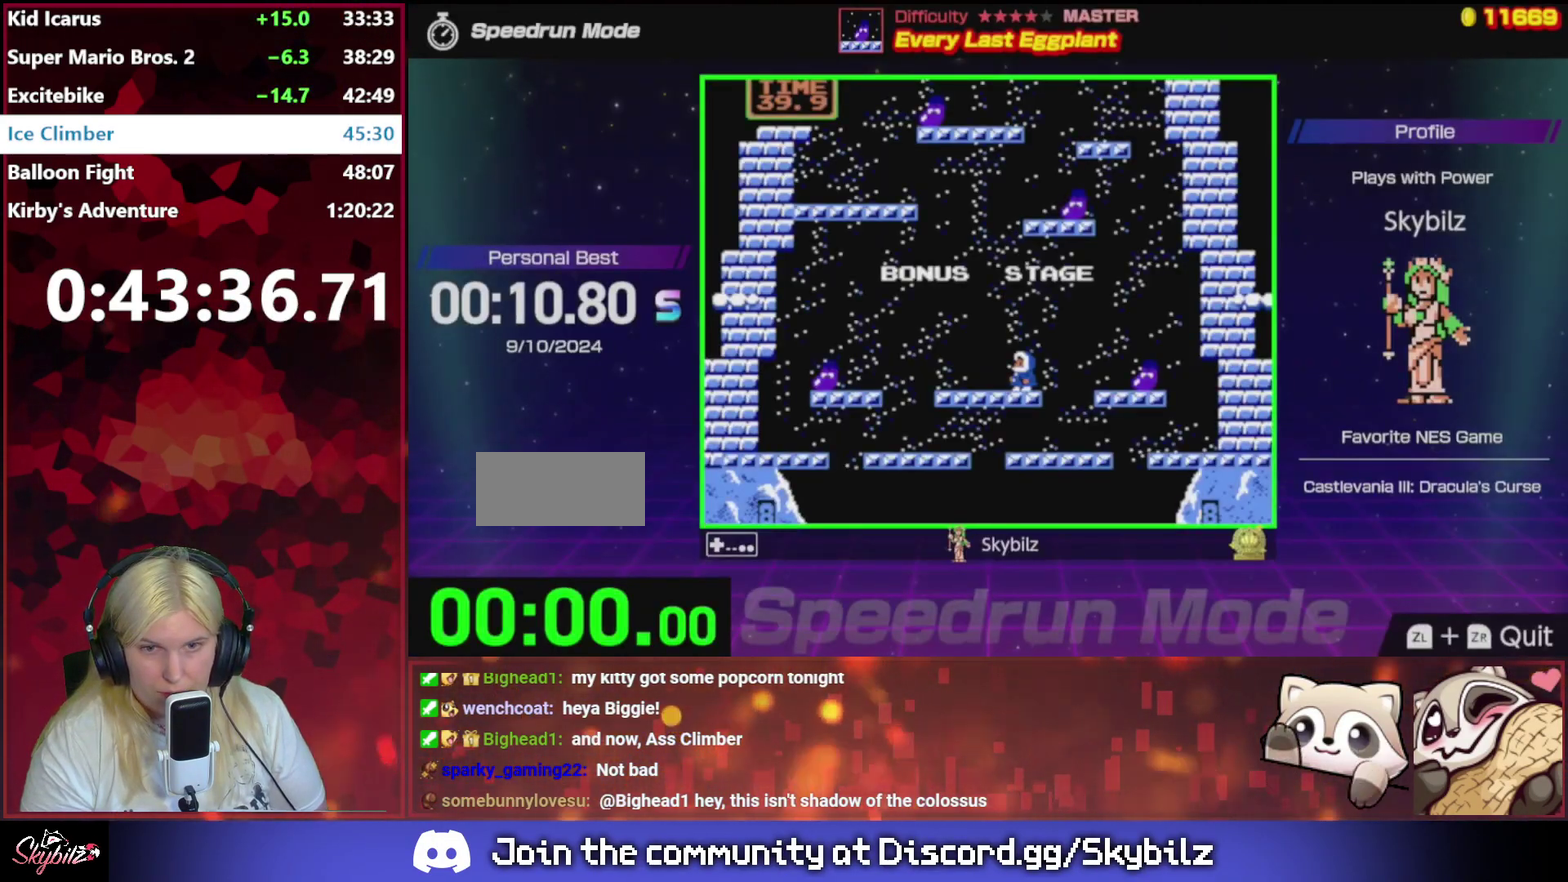
Gameplay with a controller (Nintendo layout); each line is a JSON object with the inputs held at the frame after it. "events" lists button and stick changes between this image and that frame as [ms after this image, input, new state], when the widget could be followed in between. Not read: L3 R3.
{"buttons": [], "events": []}
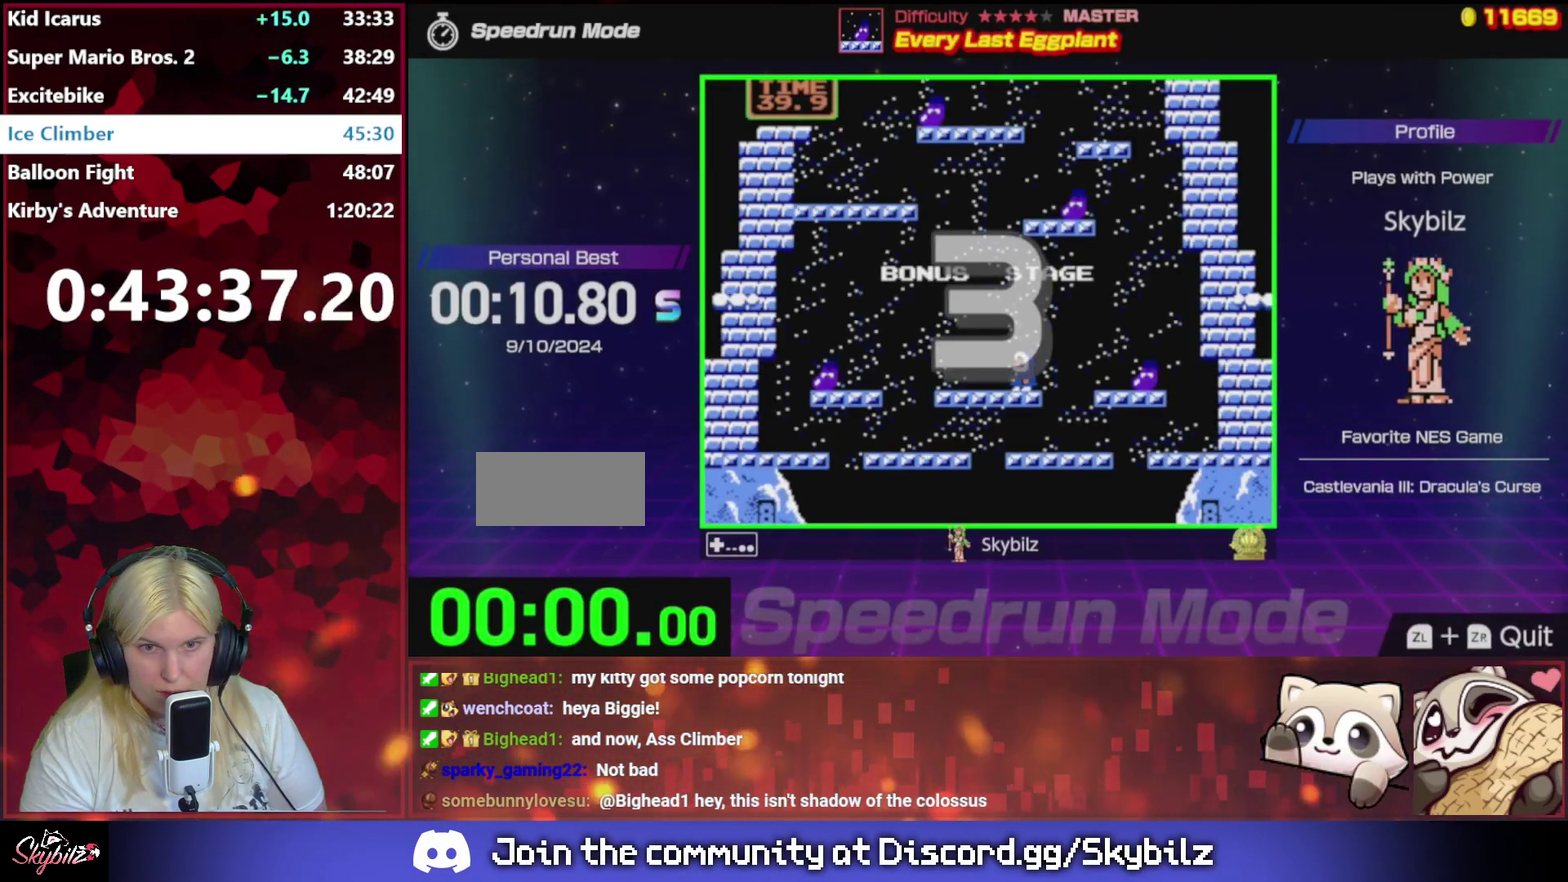
{"buttons": [], "events": []}
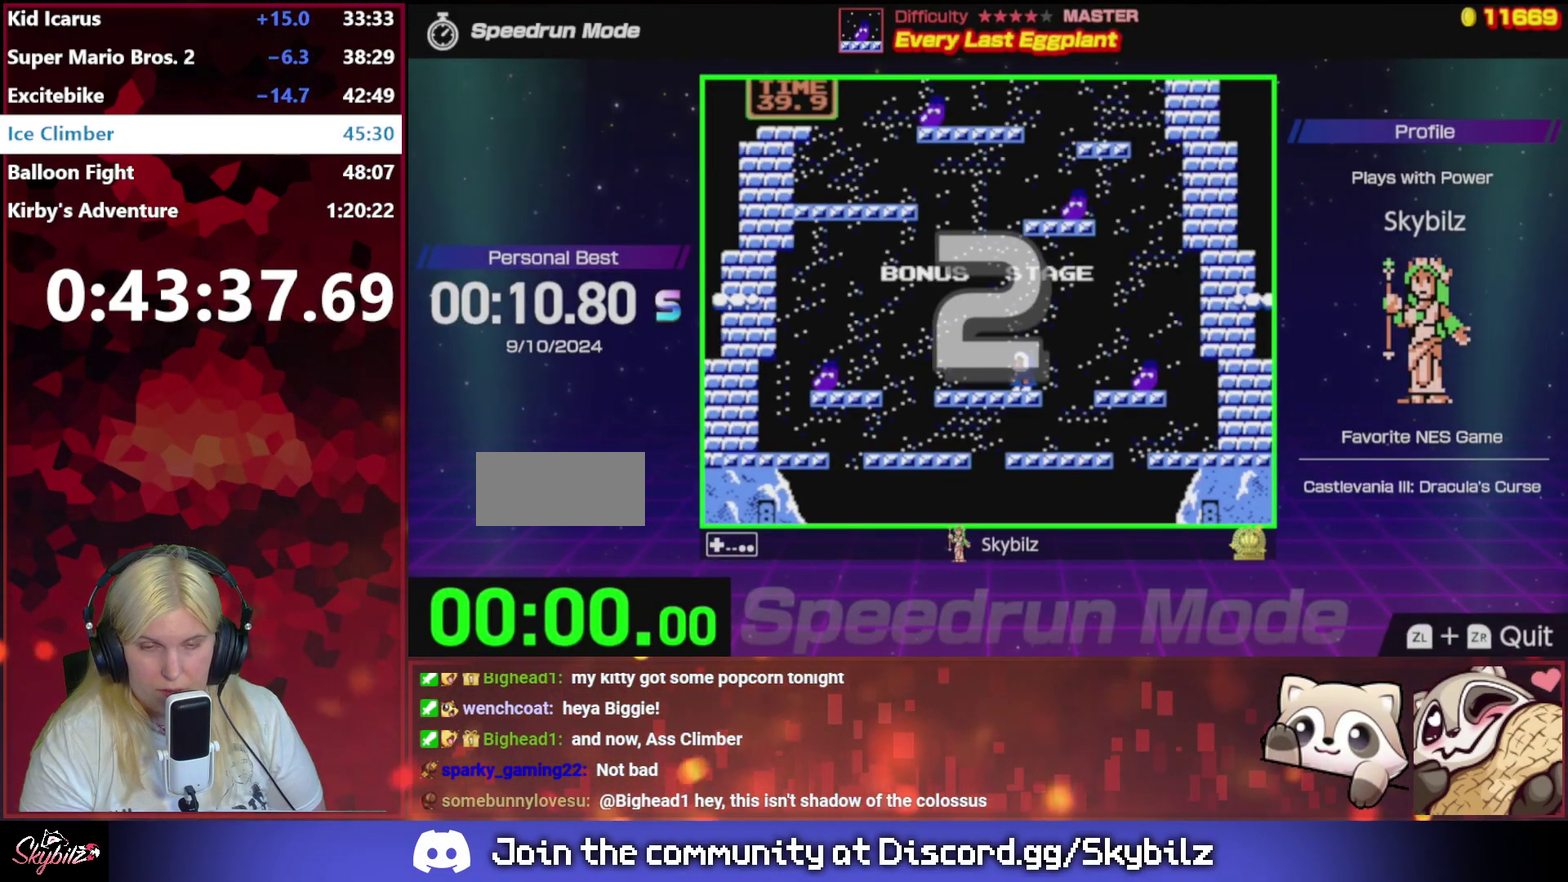
{"buttons": [], "events": []}
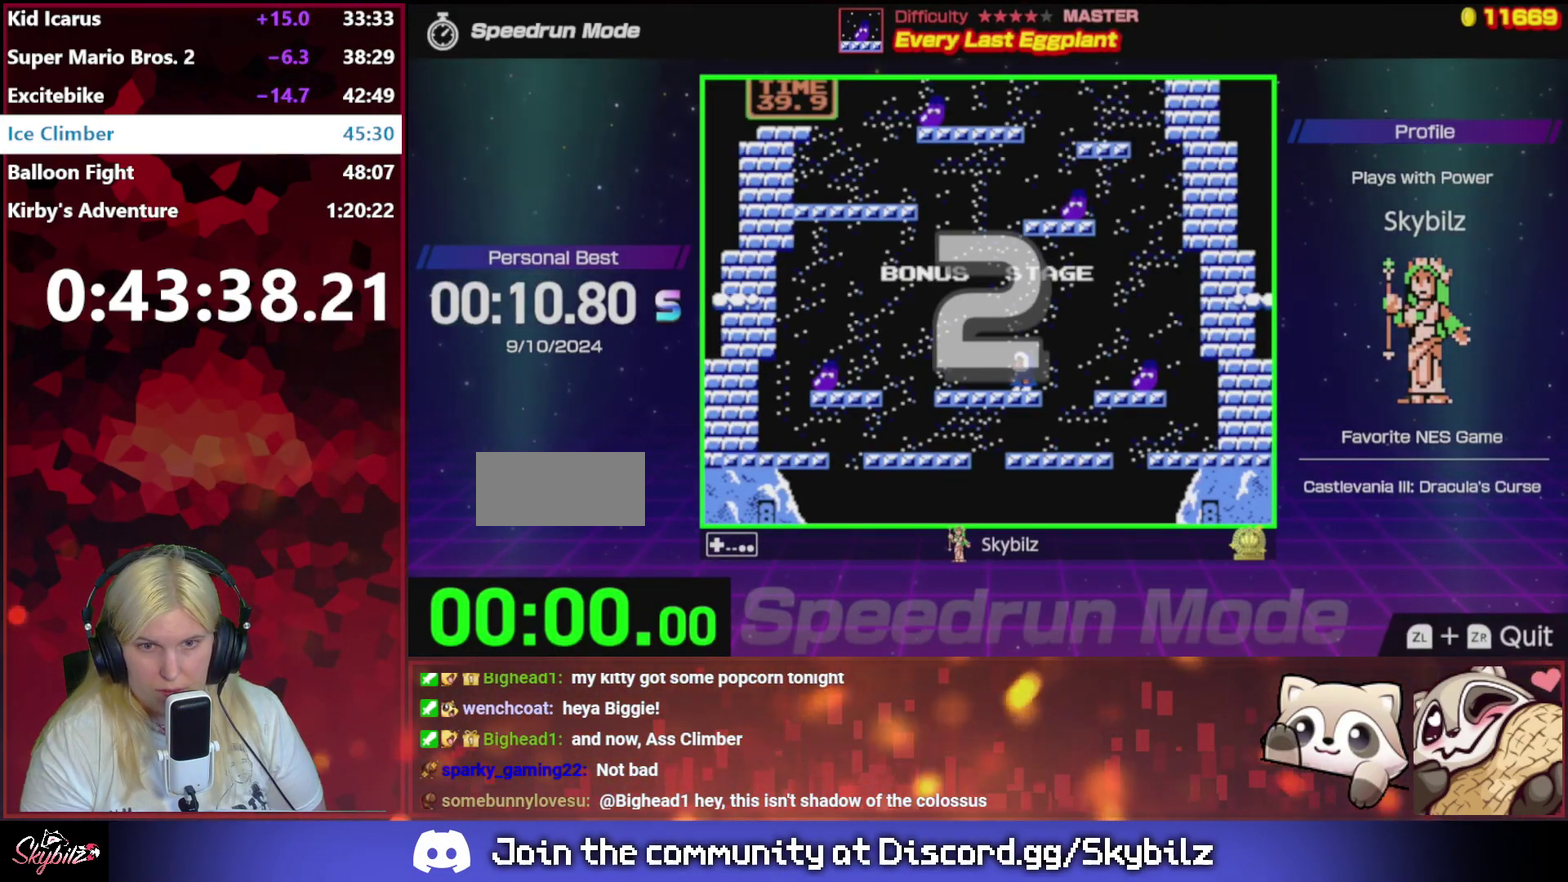
{"buttons": [], "events": []}
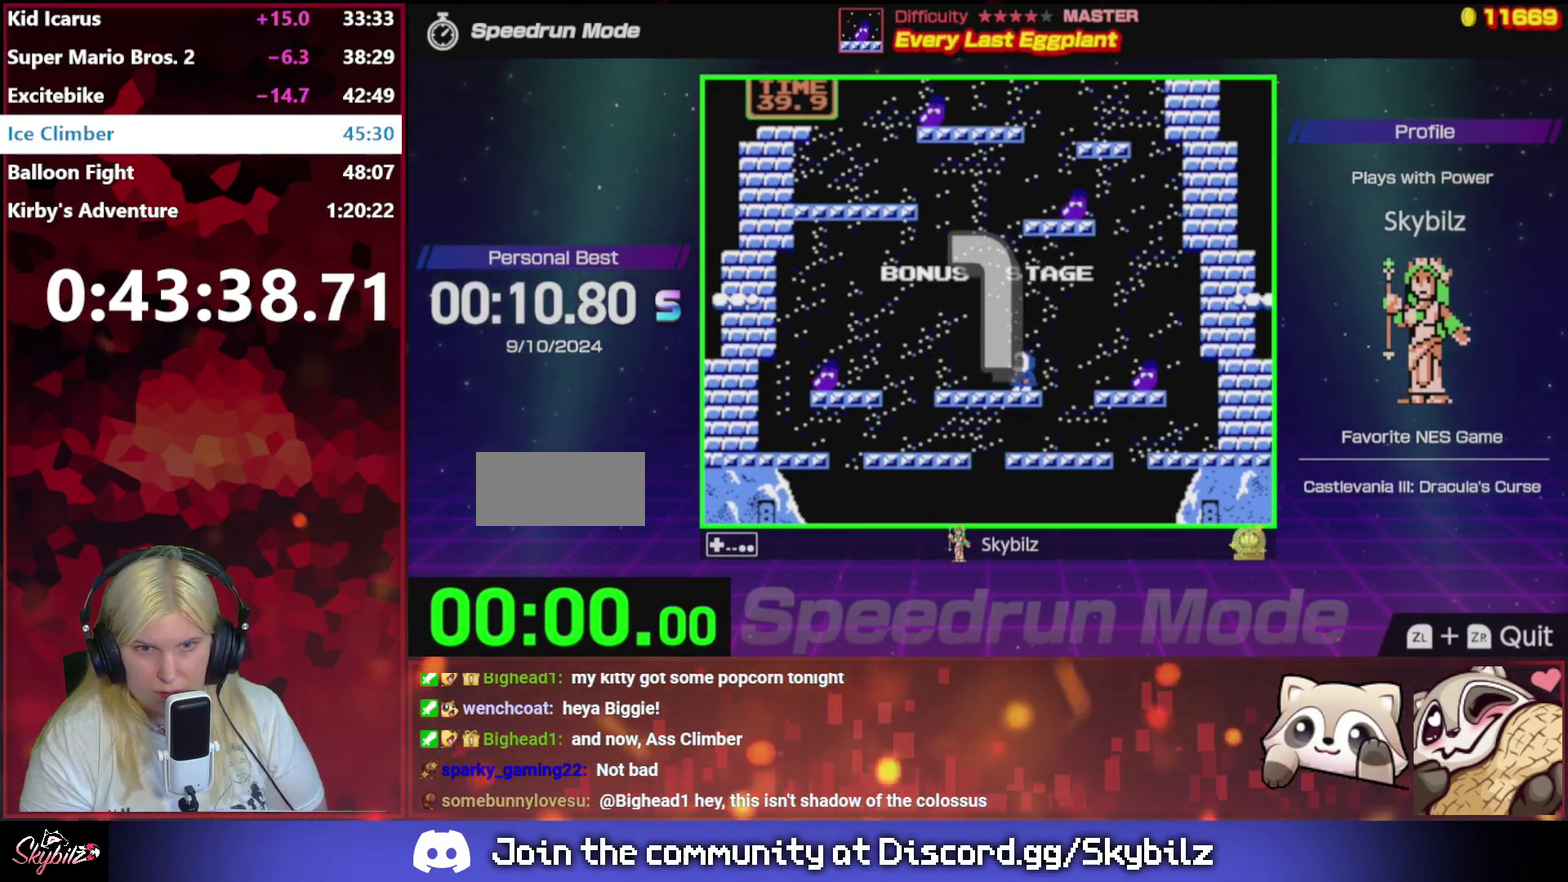
{"buttons": ["DPAD_LEFT"], "events": [[100, "DPAD_LEFT", "down"]]}
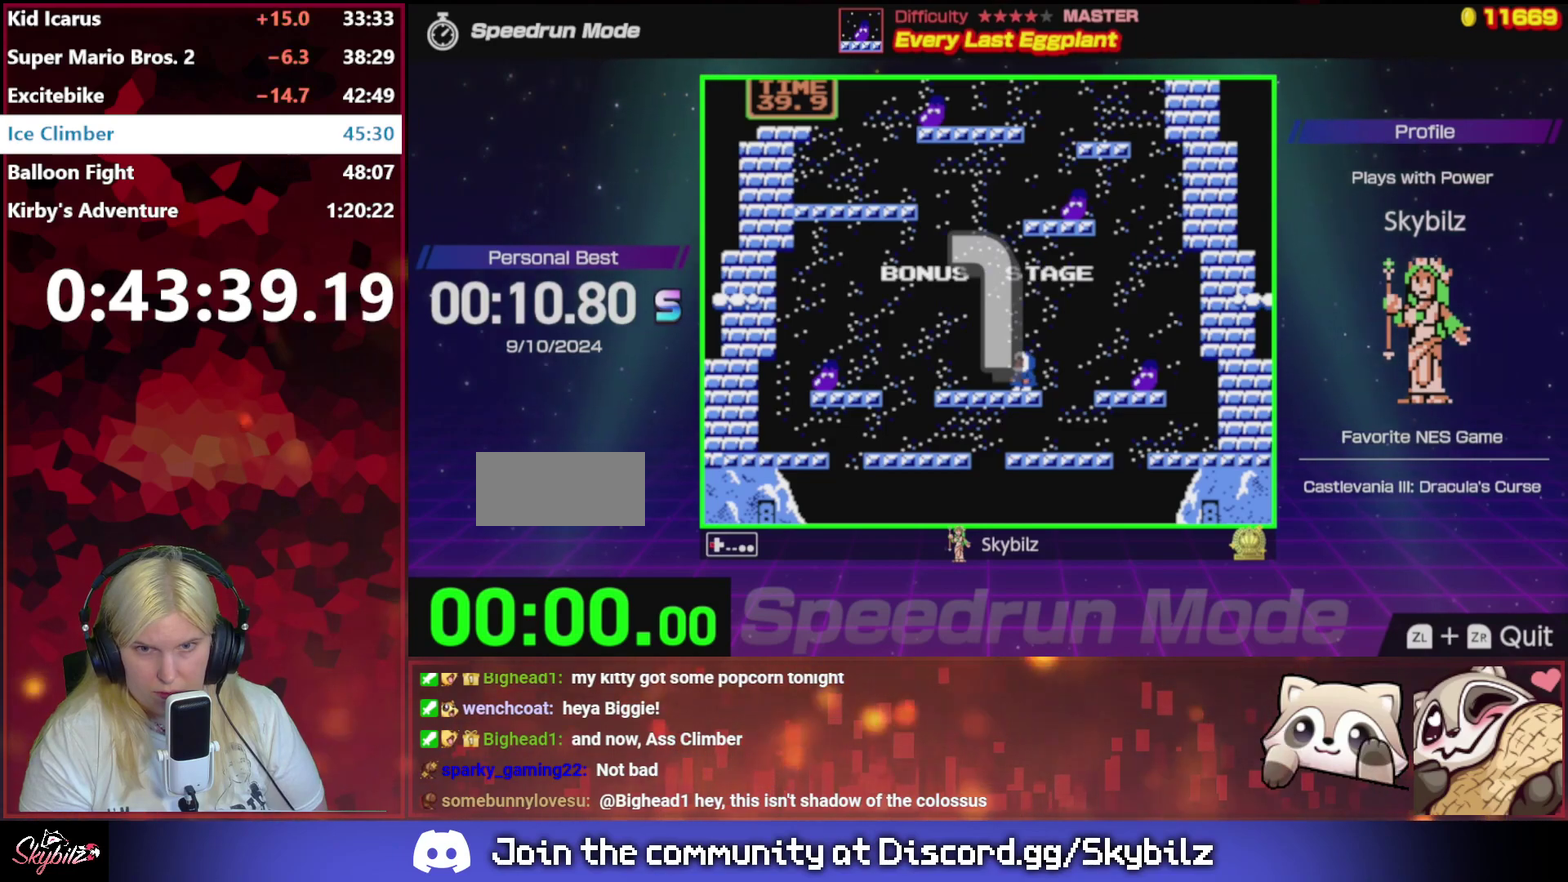
{"buttons": ["DPAD_RIGHT"], "events": [[300, "DPAD_LEFT", "up"], [333, "DPAD_RIGHT", "down"]]}
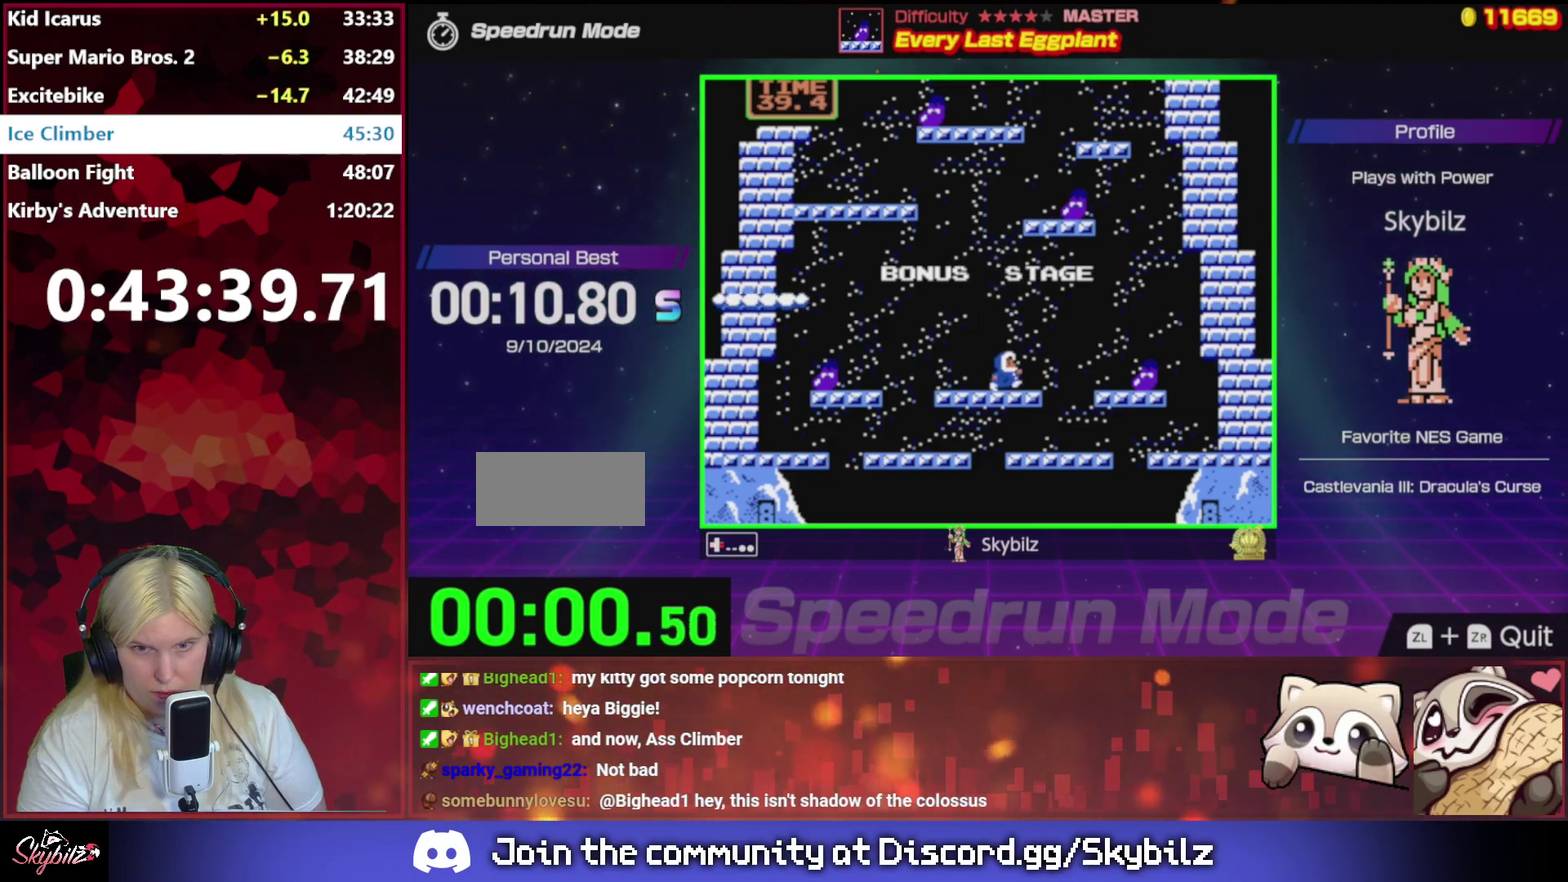
{"buttons": ["A", "DPAD_RIGHT"], "events": [[200, "A", "down"]]}
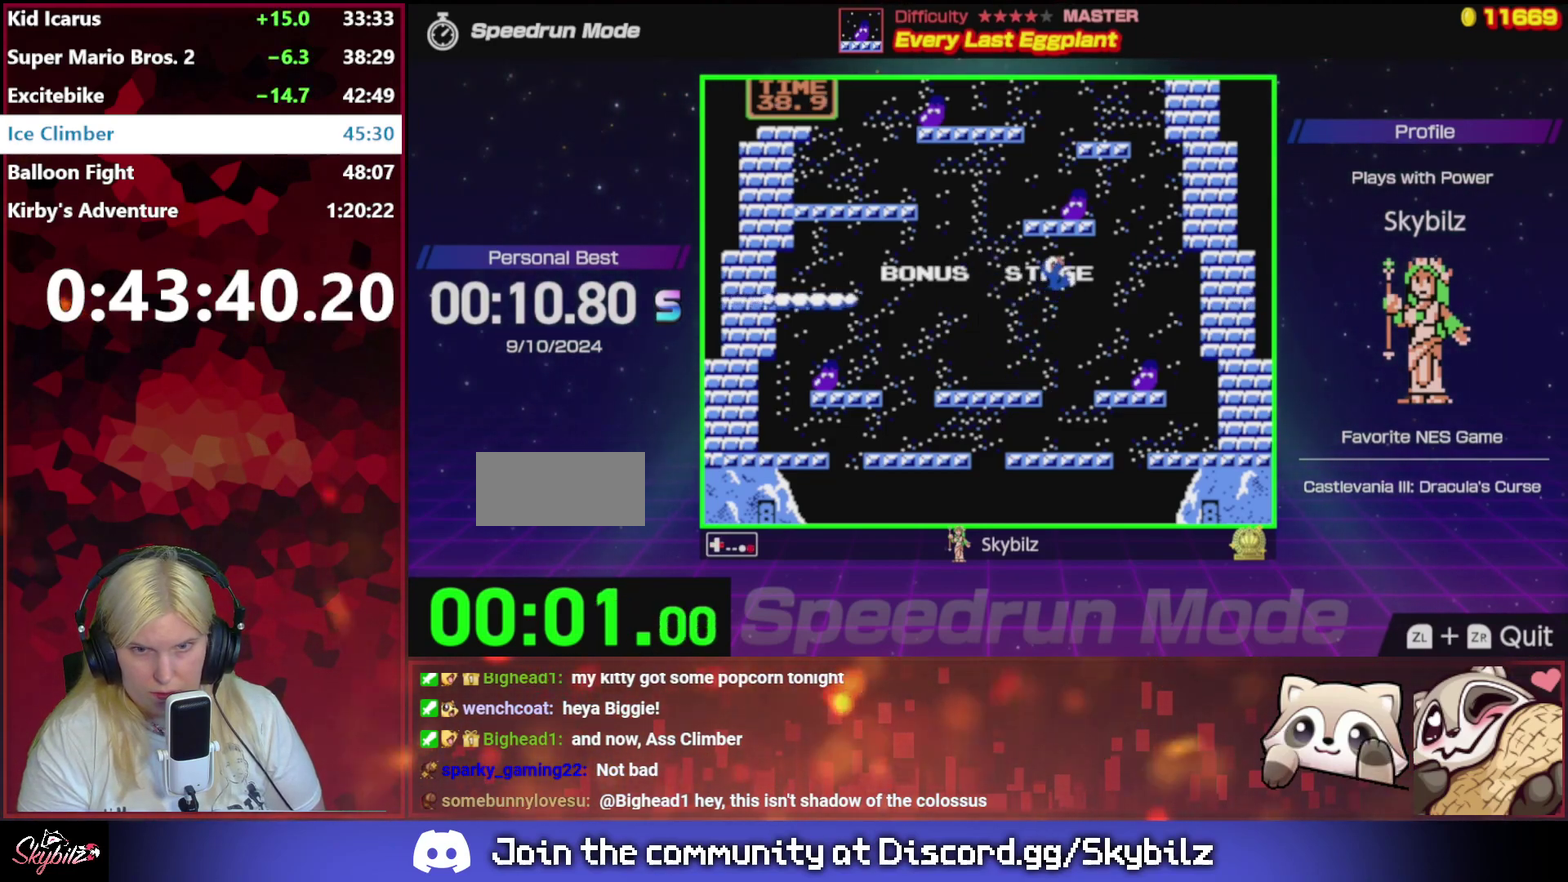
{"buttons": ["DPAD_RIGHT"], "events": [[267, "A", "up"]]}
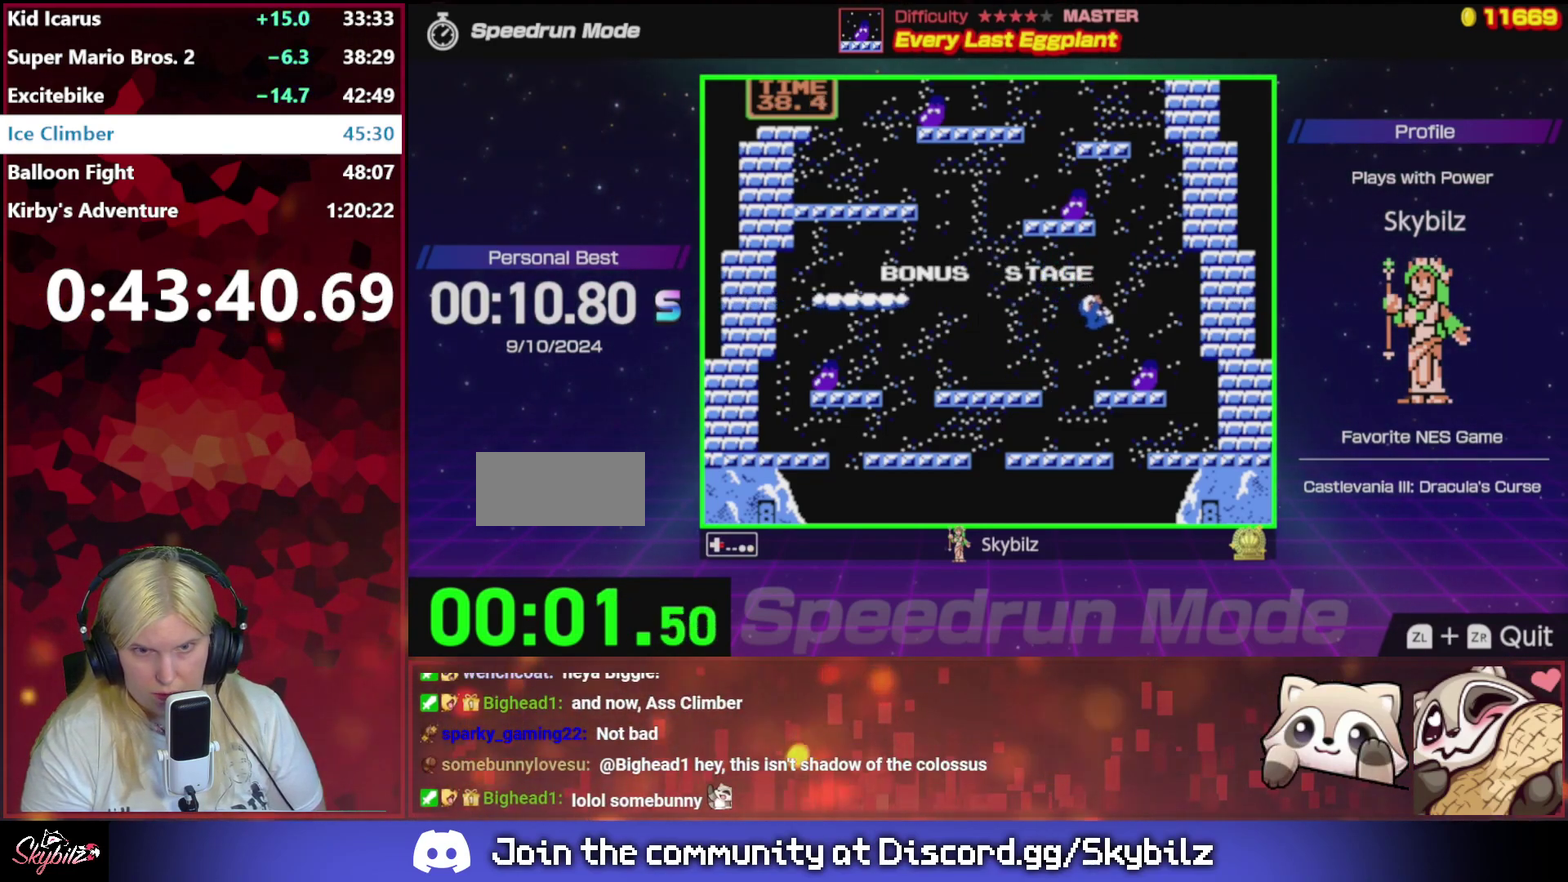
{"buttons": ["DPAD_LEFT"], "events": [[400, "DPAD_RIGHT", "up"], [433, "DPAD_LEFT", "down"]]}
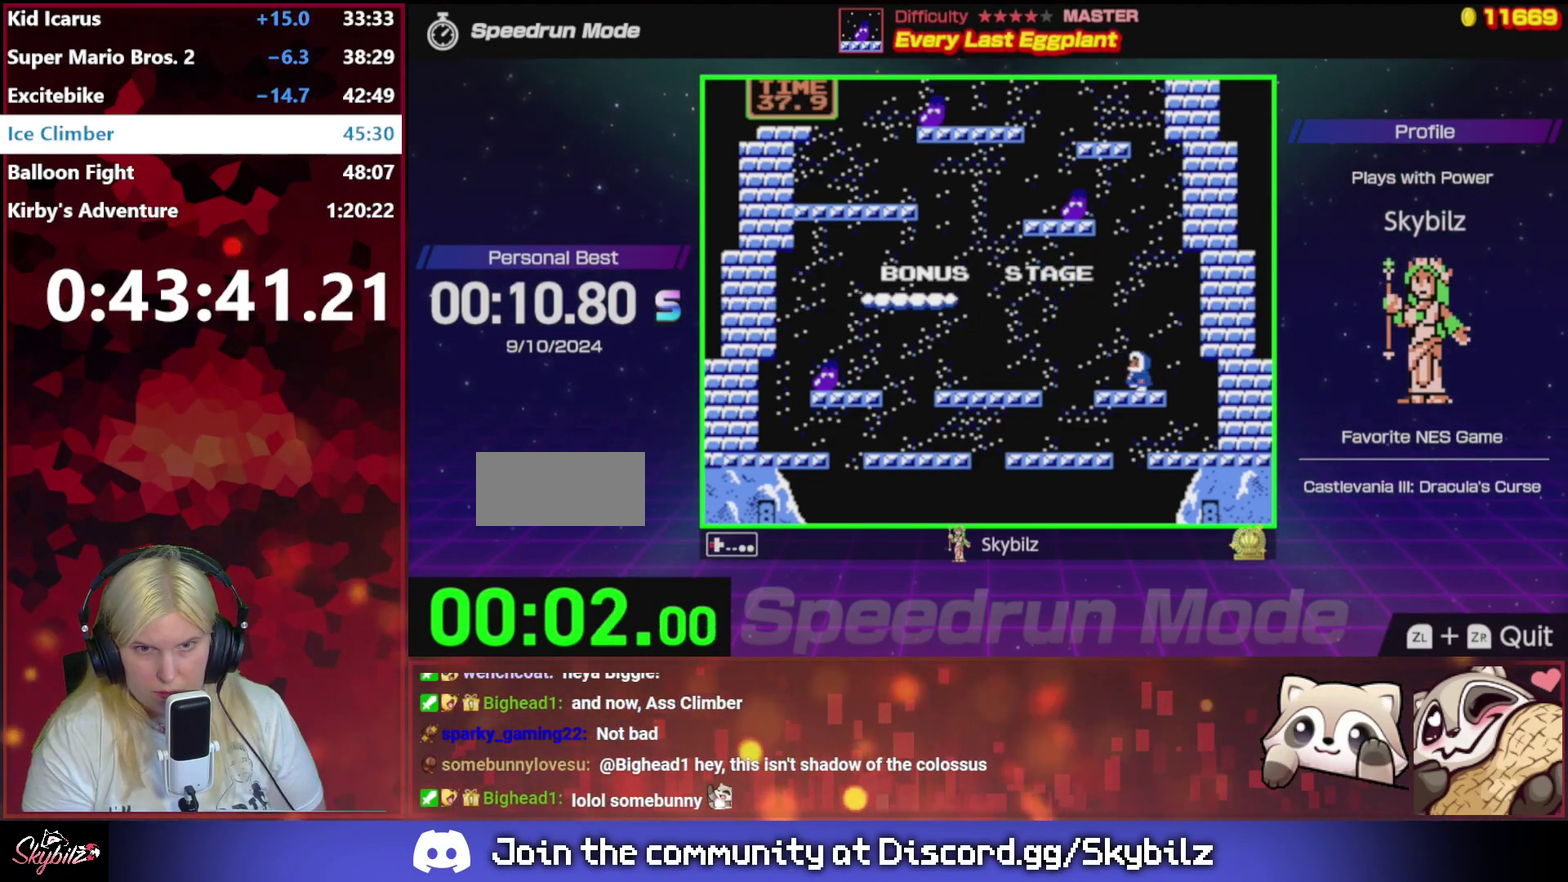
{"buttons": ["DPAD_LEFT"], "events": [[200, "A", "down"], [367, "A", "up"]]}
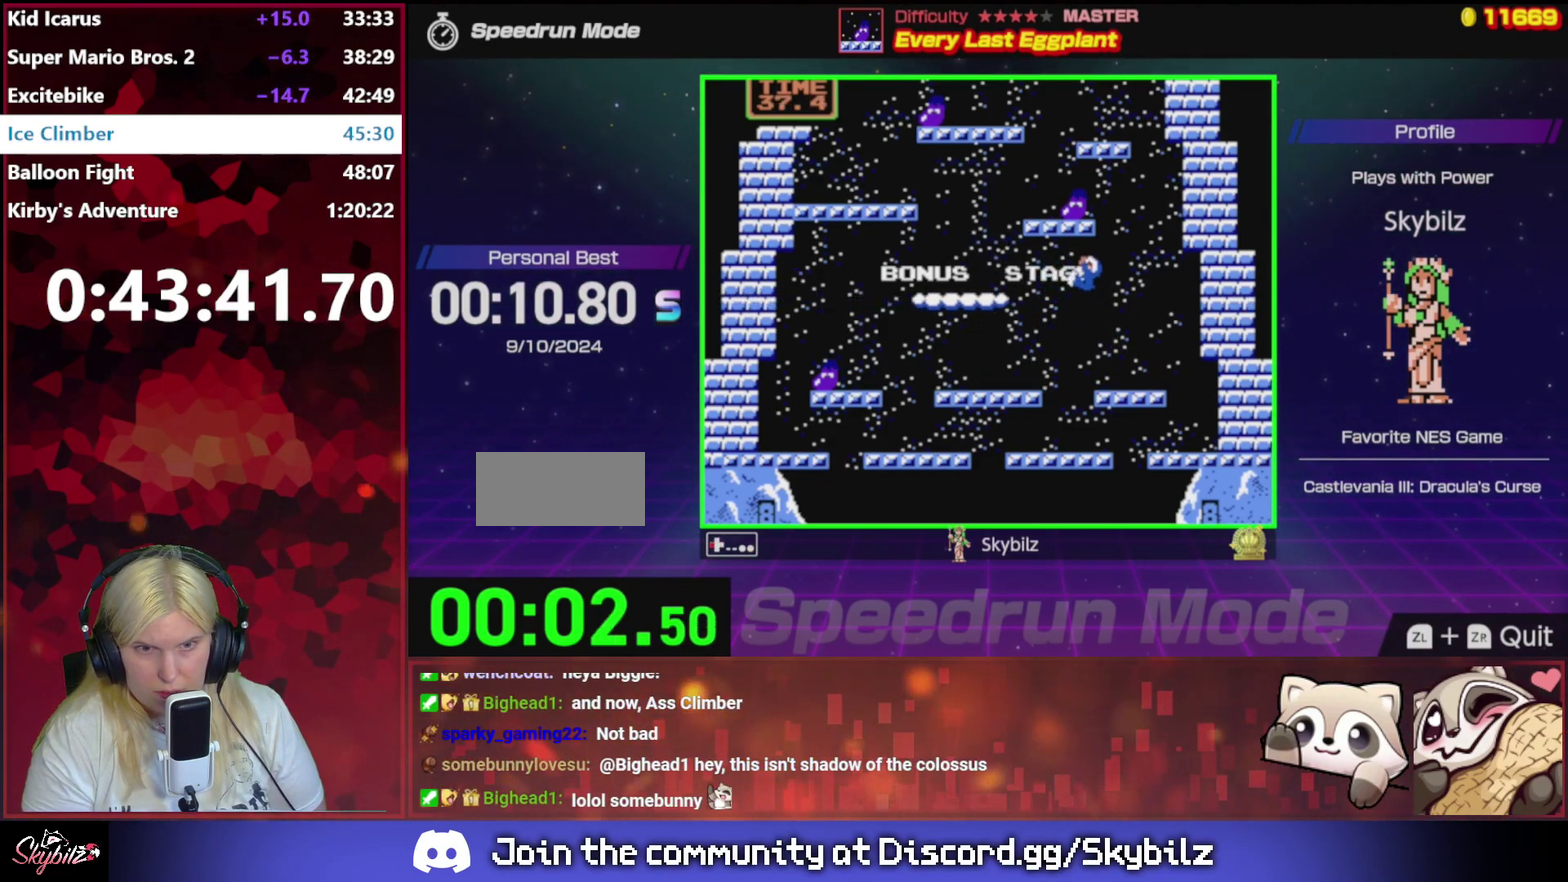
{"buttons": ["DPAD_LEFT"], "events": []}
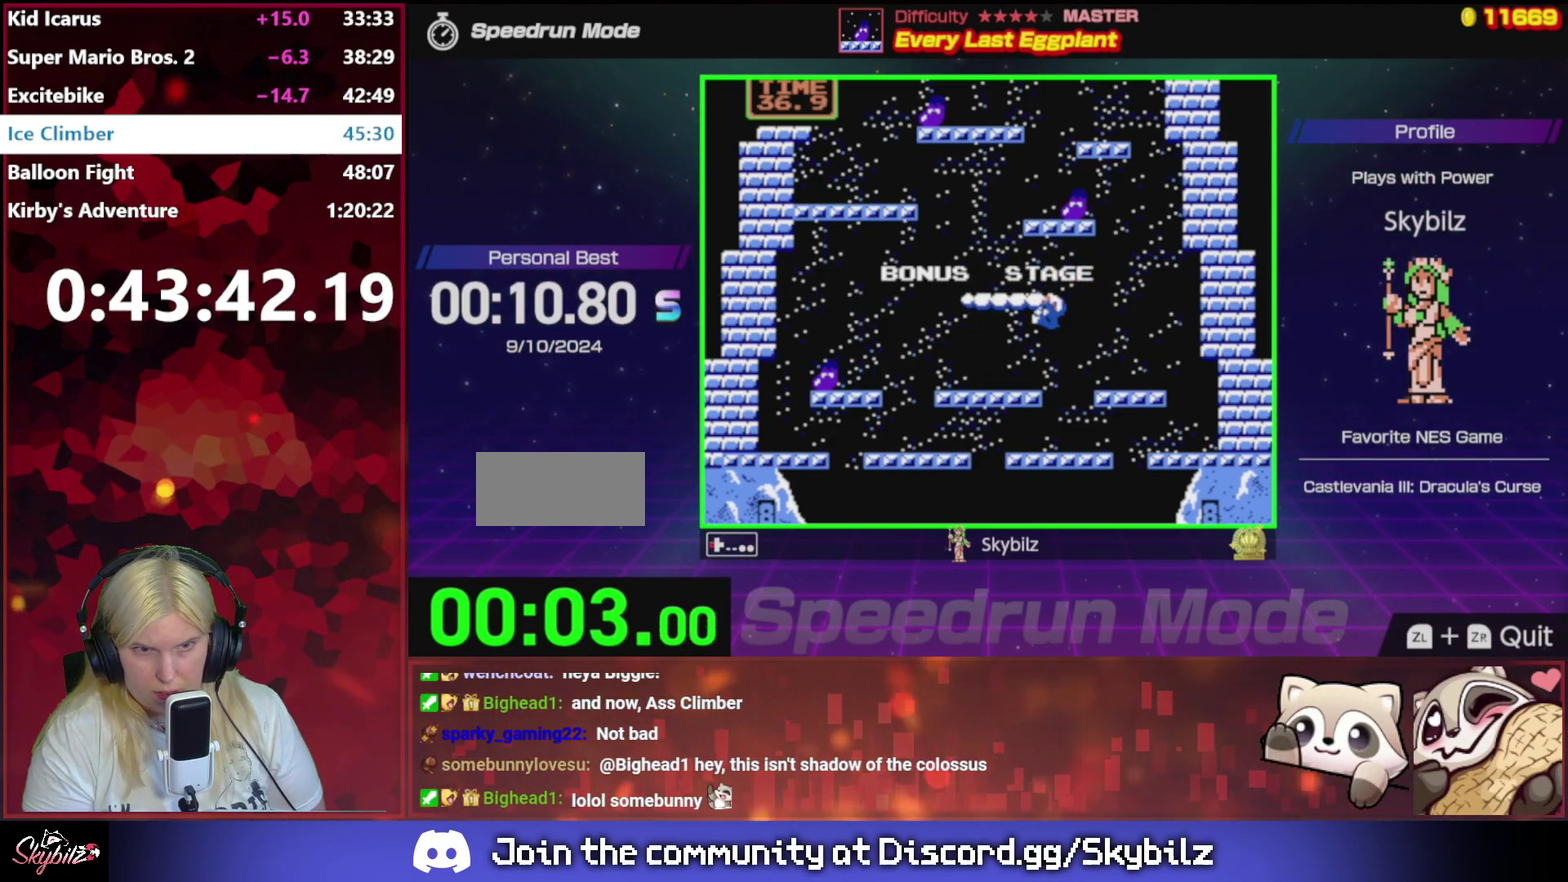
{"buttons": ["DPAD_LEFT"], "events": []}
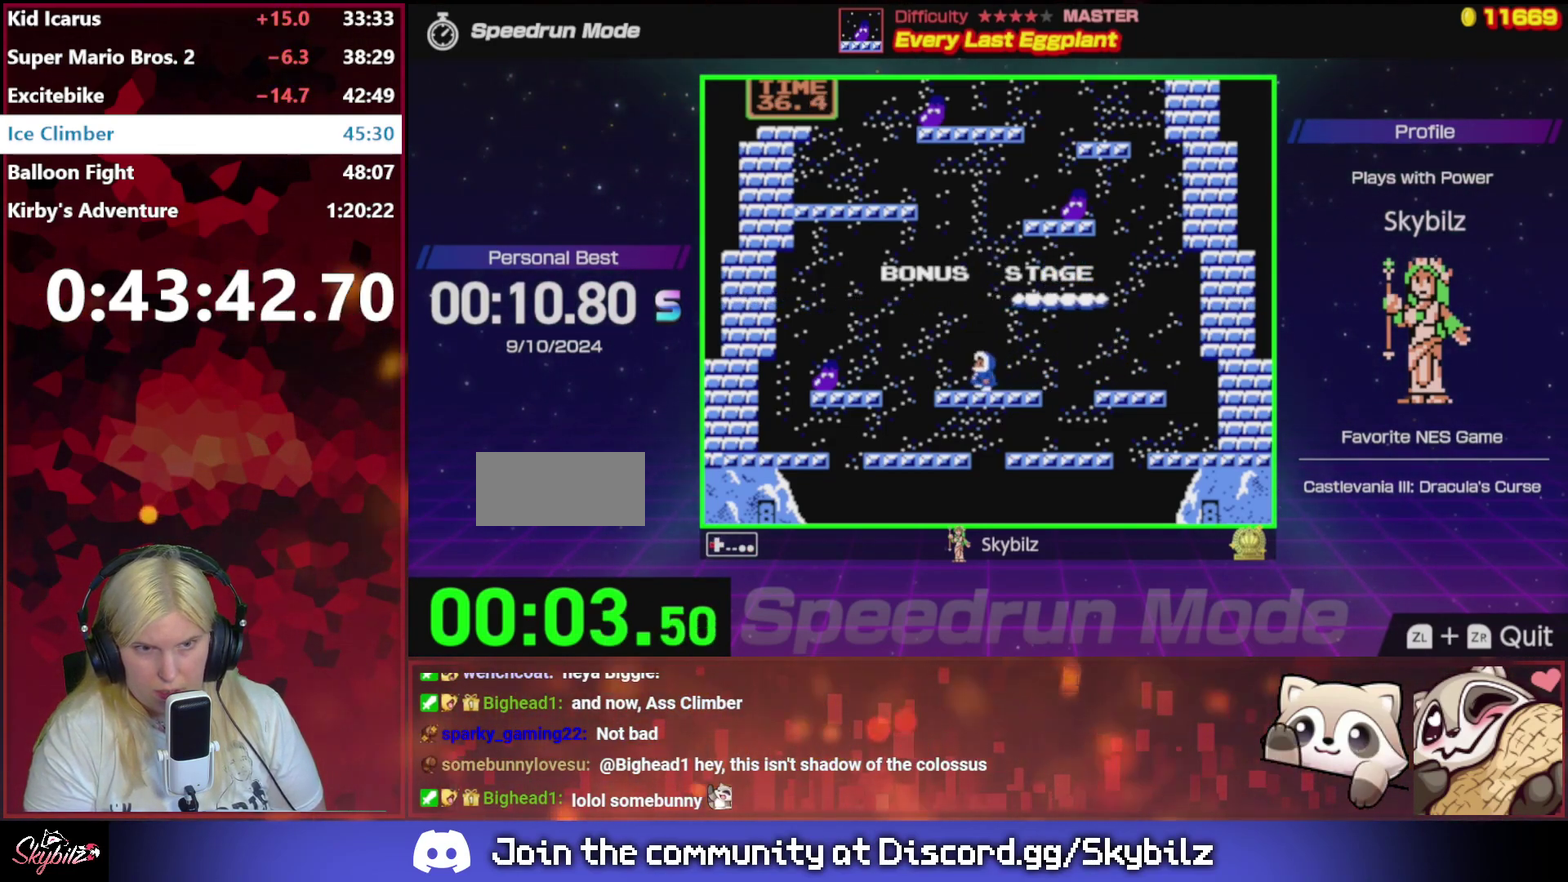
{"buttons": ["A", "DPAD_LEFT"], "events": [[267, "A", "down"]]}
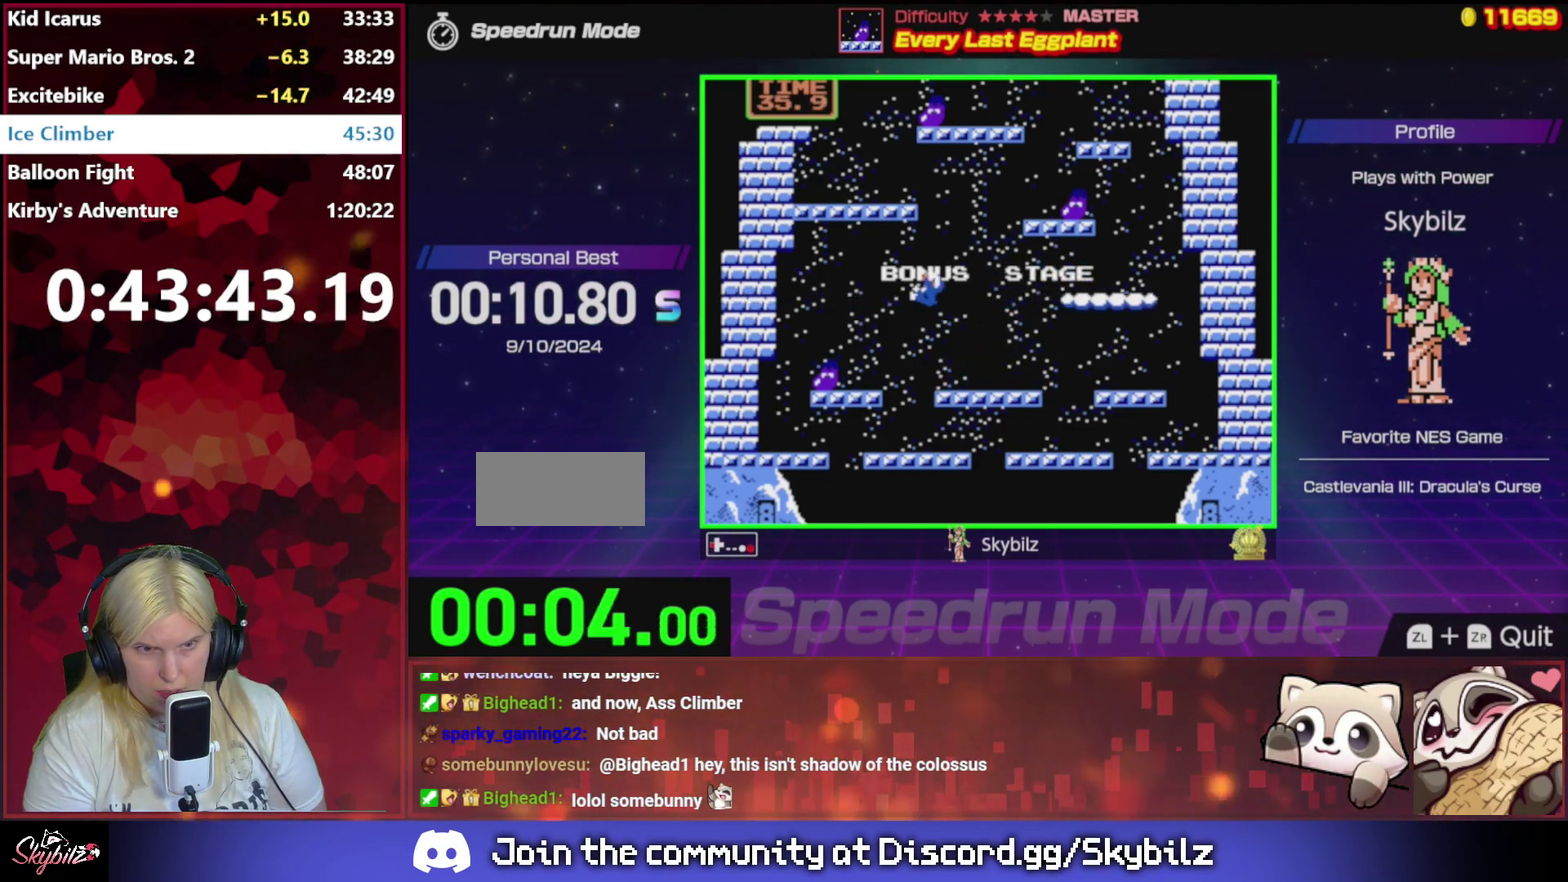
{"buttons": ["DPAD_LEFT"], "events": [[133, "A", "up"]]}
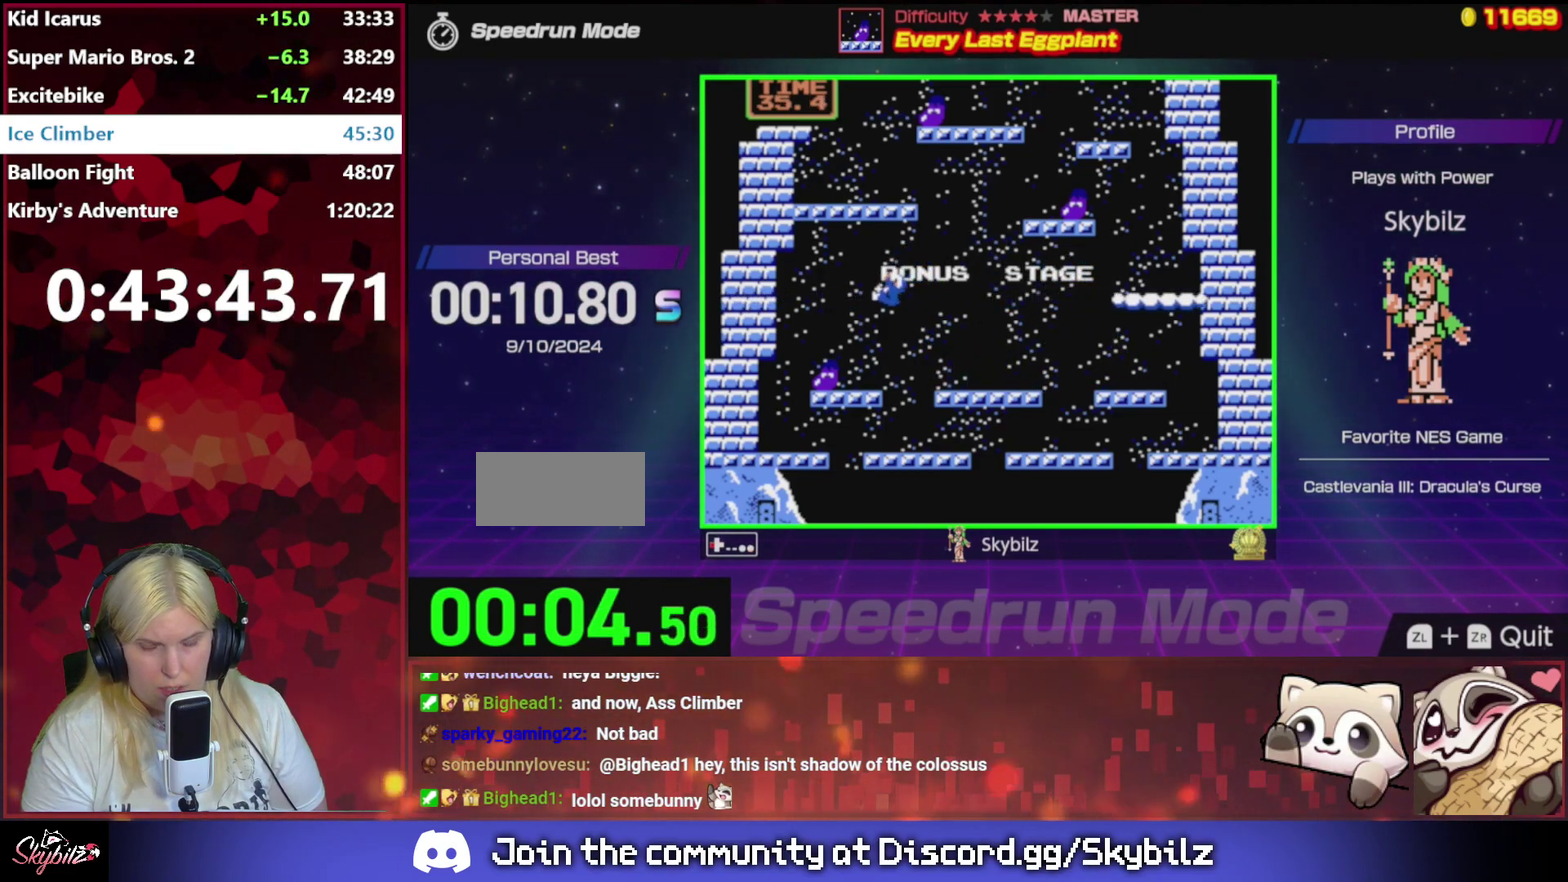
{"buttons": ["DPAD_RIGHT"], "events": [[467, "DPAD_LEFT", "up"], [500, "DPAD_RIGHT", "down"]]}
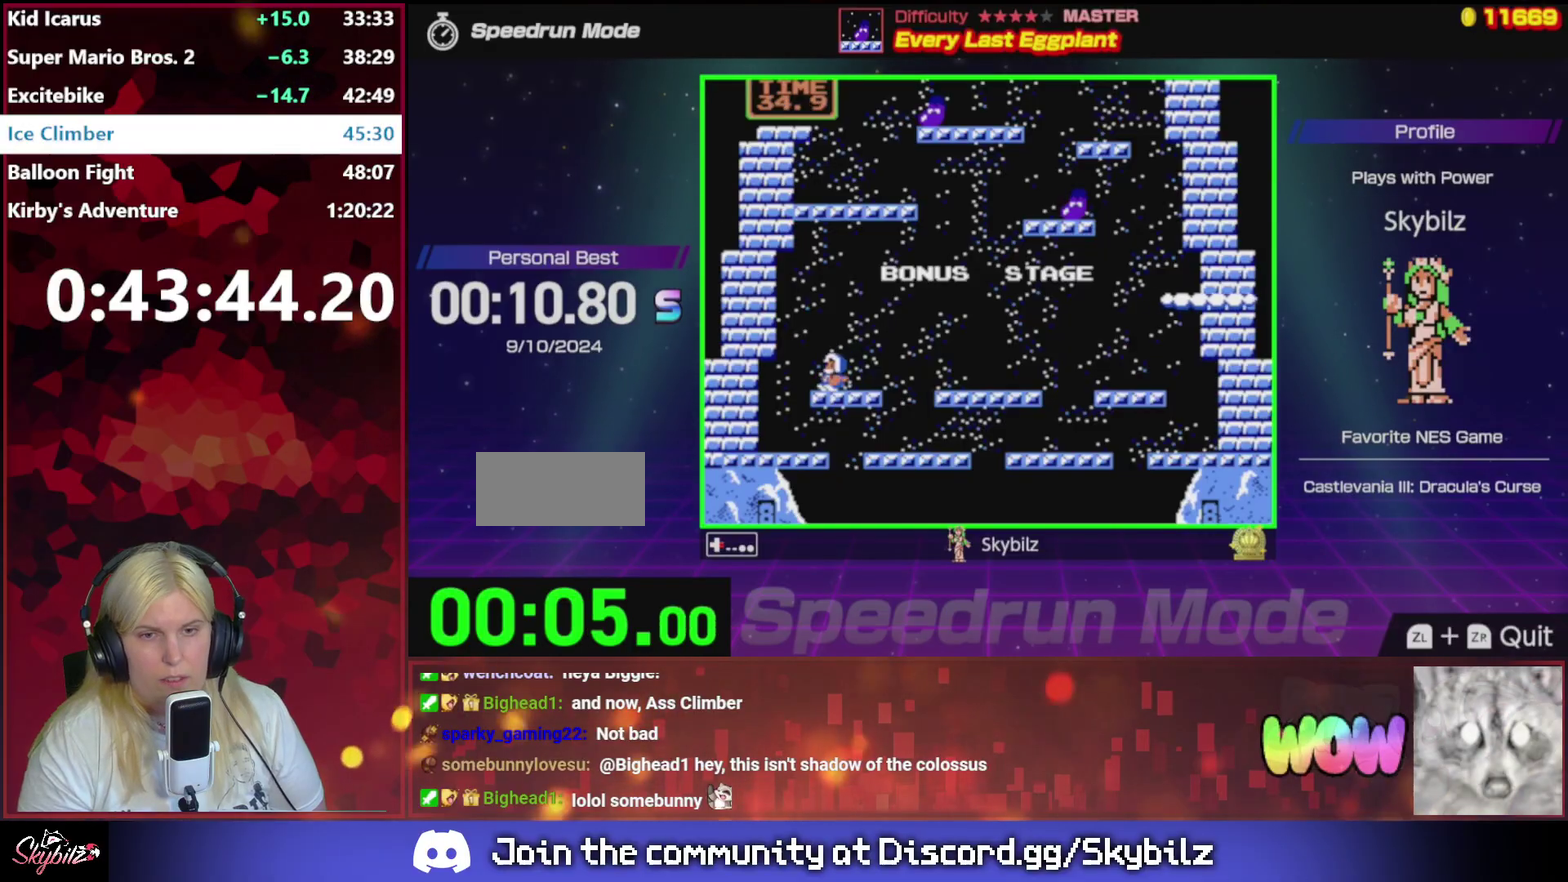
{"buttons": ["A", "DPAD_RIGHT"], "events": [[267, "A", "down"]]}
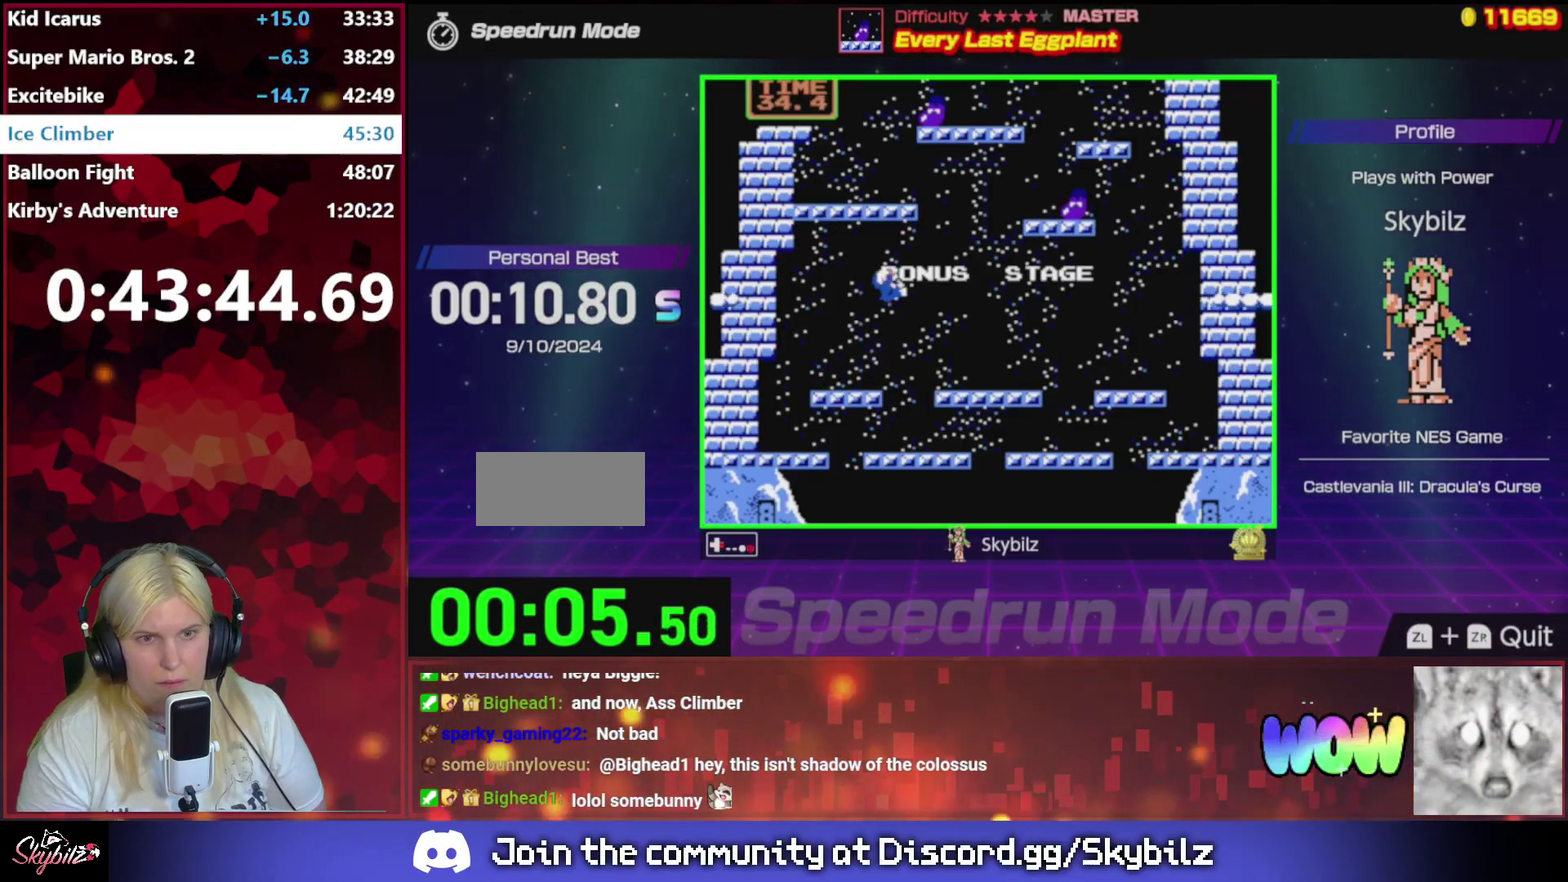
{"buttons": ["DPAD_RIGHT"], "events": [[300, "A", "up"]]}
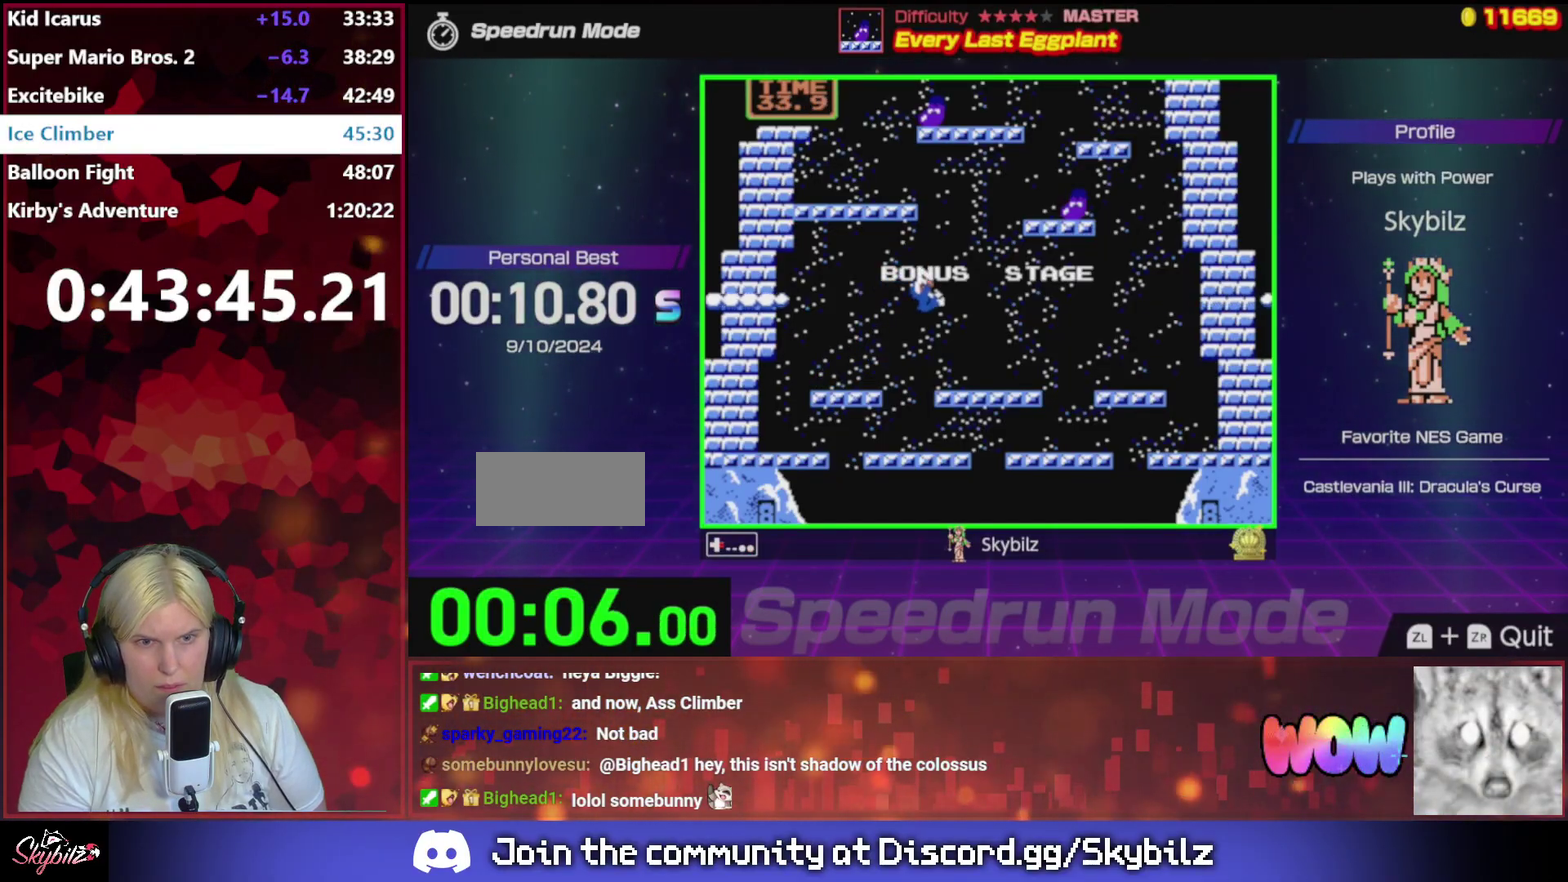
{"buttons": ["DPAD_RIGHT"], "events": []}
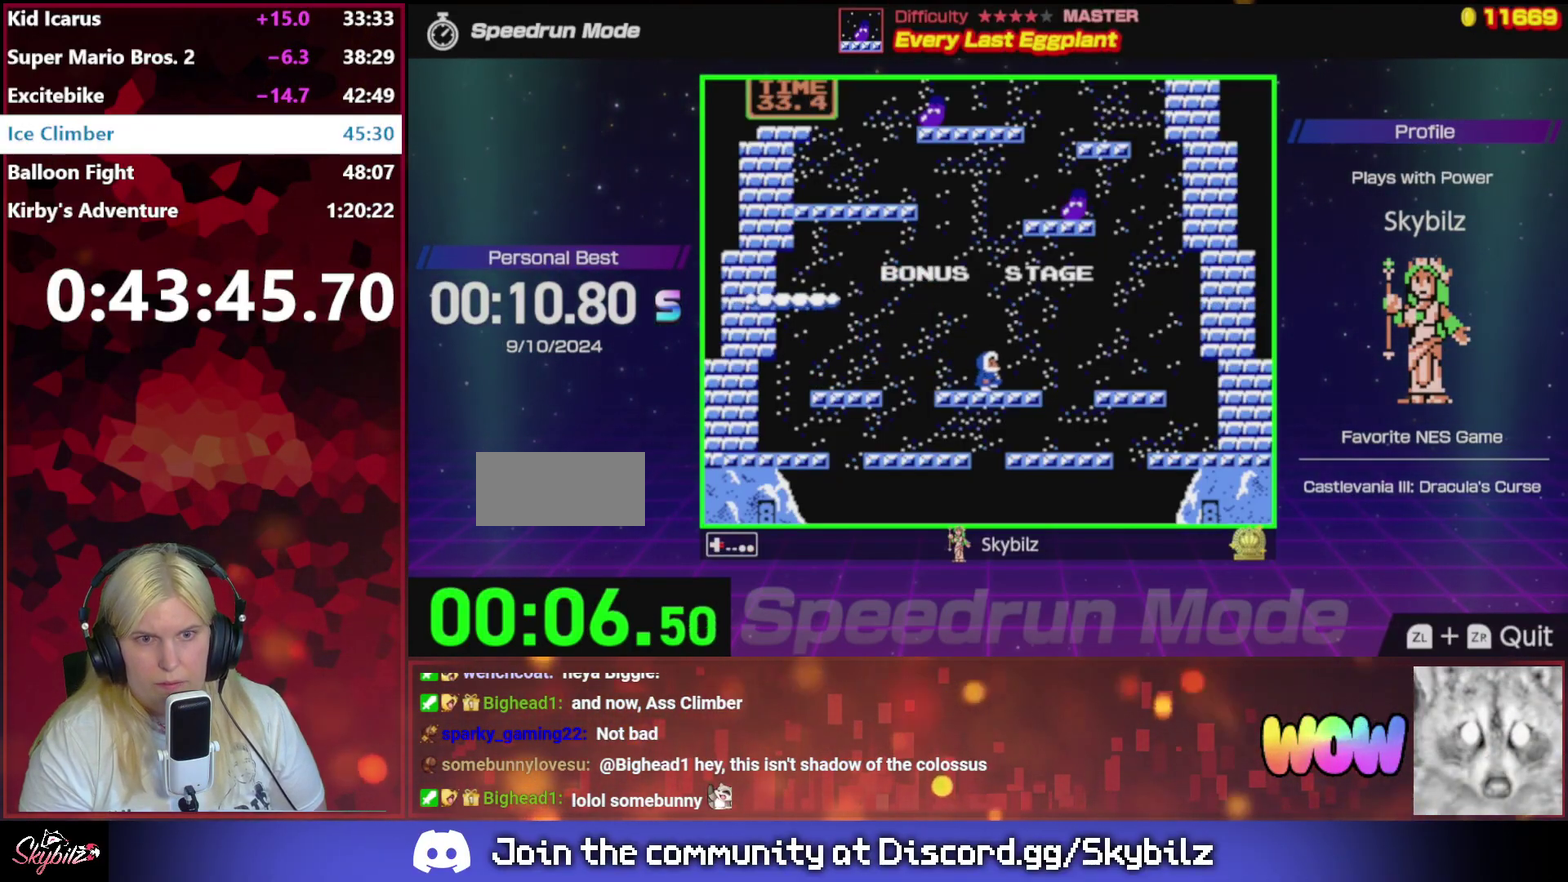
{"buttons": ["DPAD_LEFT"], "events": [[200, "DPAD_LEFT", "down"], [200, "DPAD_RIGHT", "up"]]}
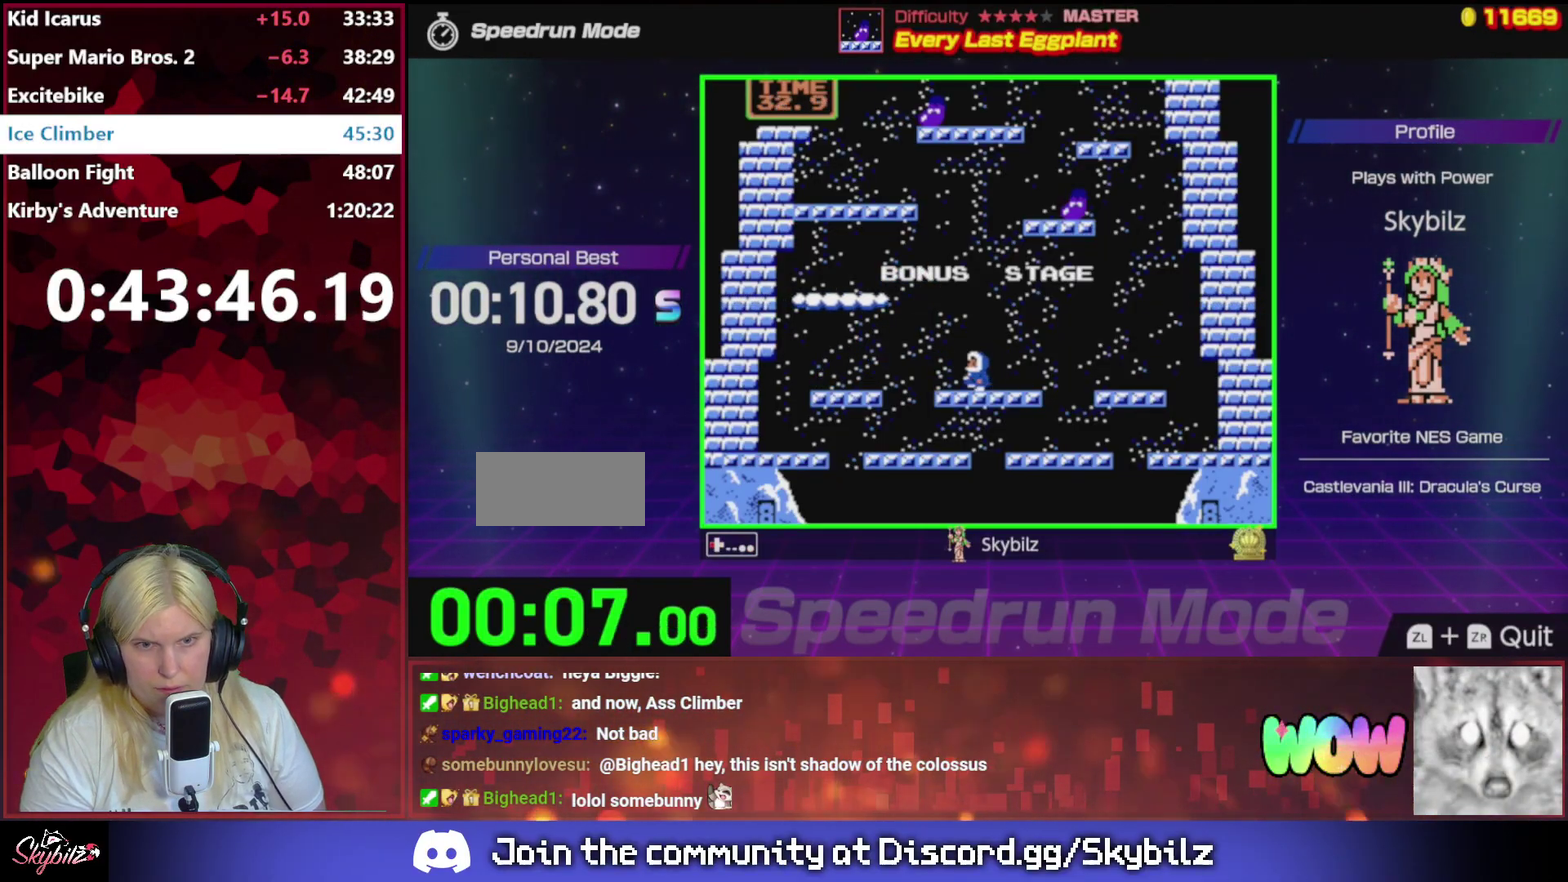
{"buttons": ["DPAD_LEFT"], "events": [[67, "A", "down"], [367, "A", "up"]]}
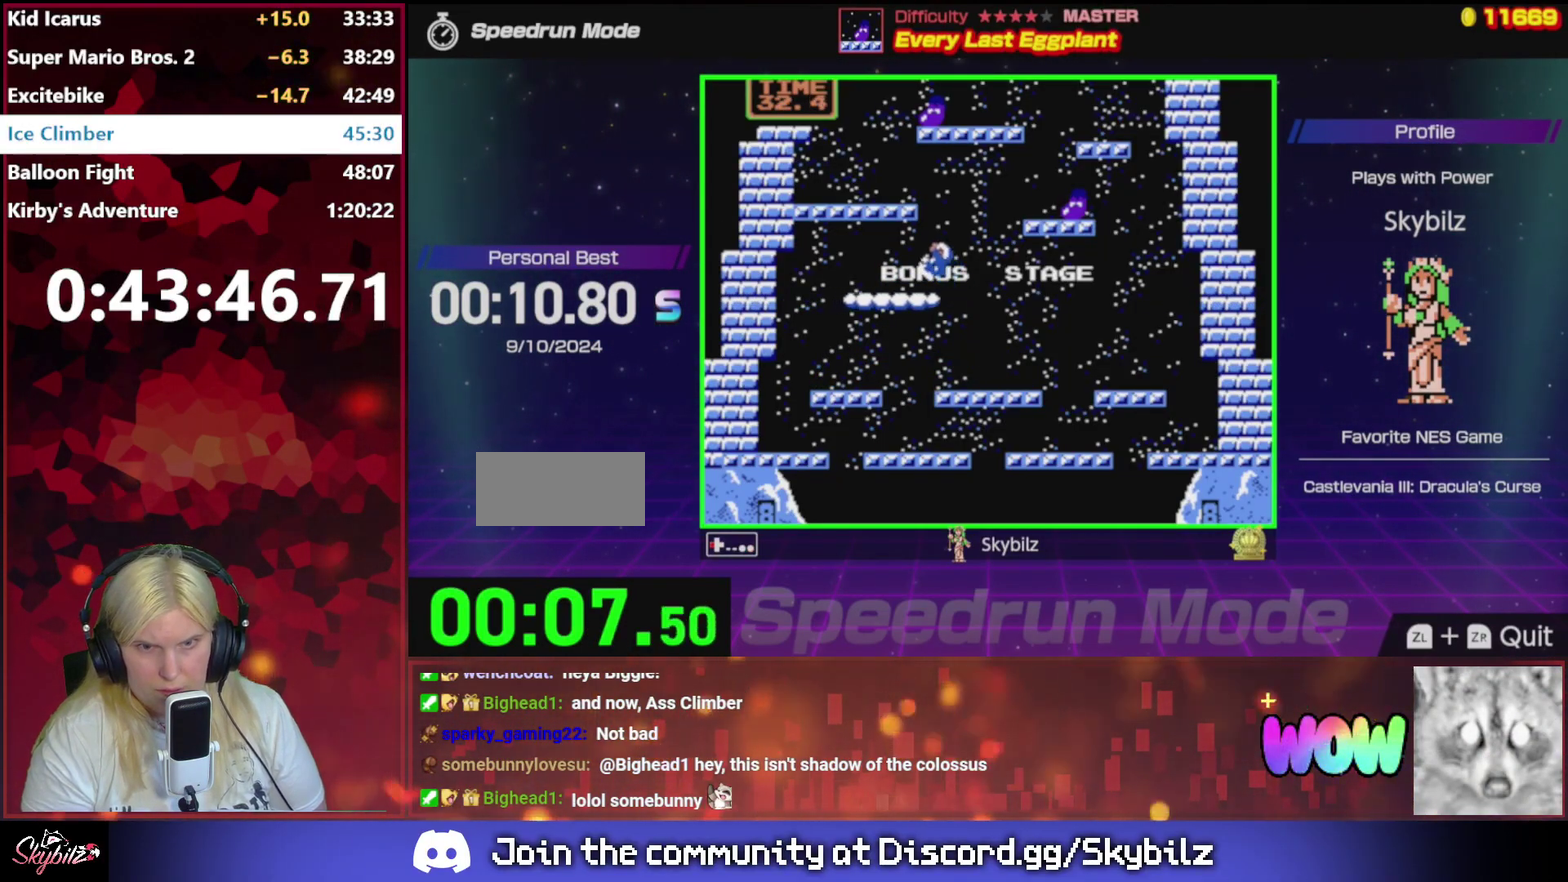
{"buttons": ["DPAD_LEFT"], "events": [[167, "DPAD_LEFT", "up"], [467, "DPAD_LEFT", "down"]]}
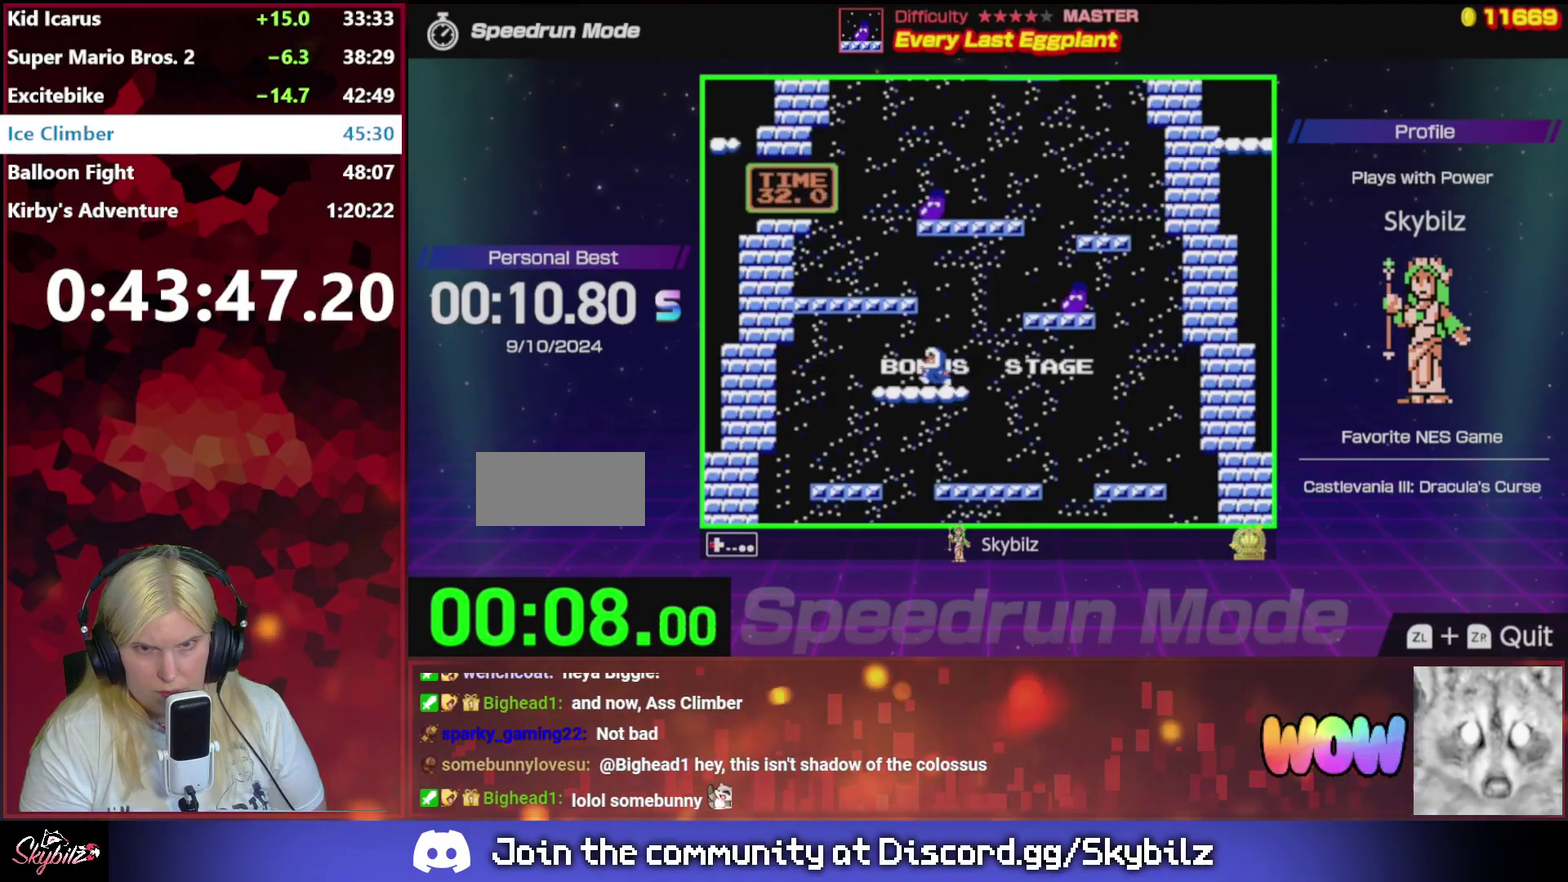
{"buttons": ["A", "DPAD_RIGHT"], "events": [[100, "DPAD_LEFT", "up"], [167, "DPAD_RIGHT", "down"], [400, "A", "down"]]}
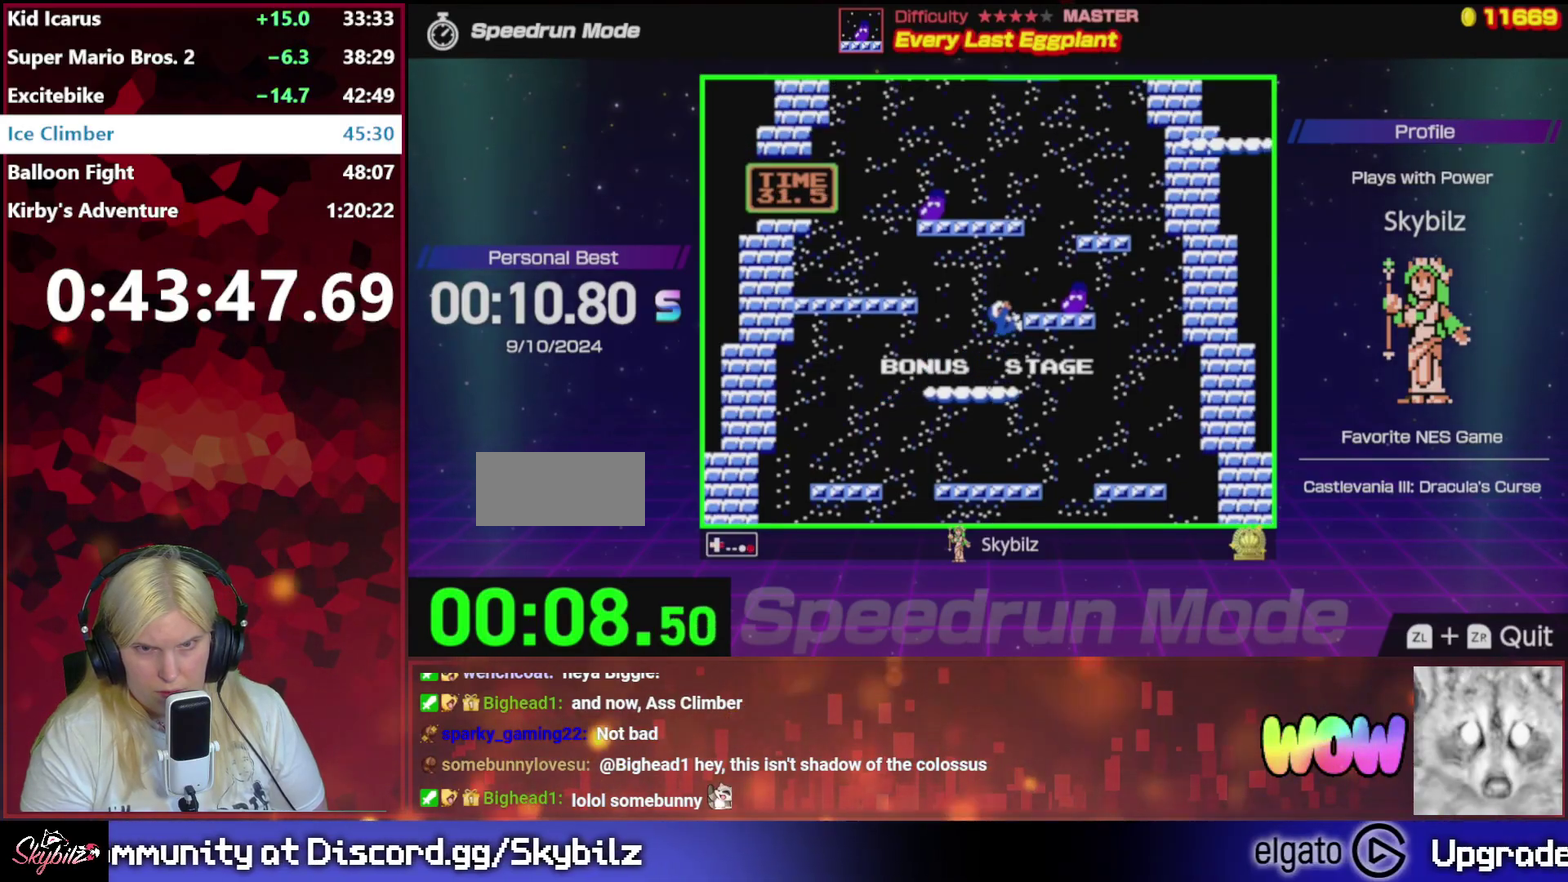
{"buttons": ["DPAD_RIGHT"], "events": [[200, "A", "up"]]}
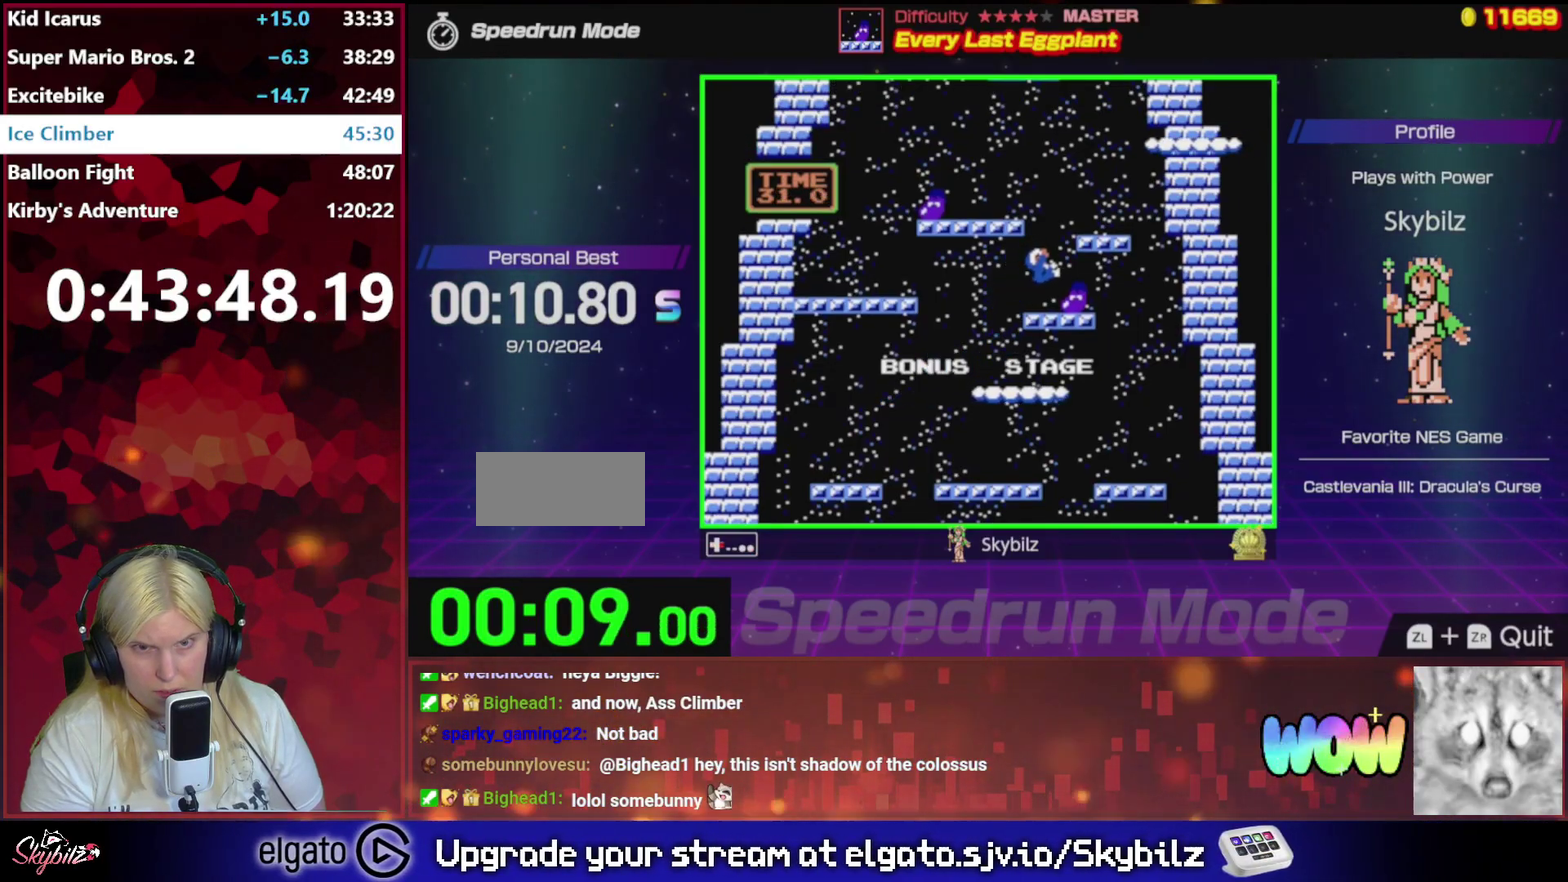
{"buttons": ["DPAD_RIGHT"], "events": [[233, "DPAD_RIGHT", "up"], [267, "DPAD_LEFT", "down"], [400, "DPAD_UP", "down"], [433, "DPAD_LEFT", "up"], [467, "DPAD_RIGHT", "down"], [467, "DPAD_UP", "up"]]}
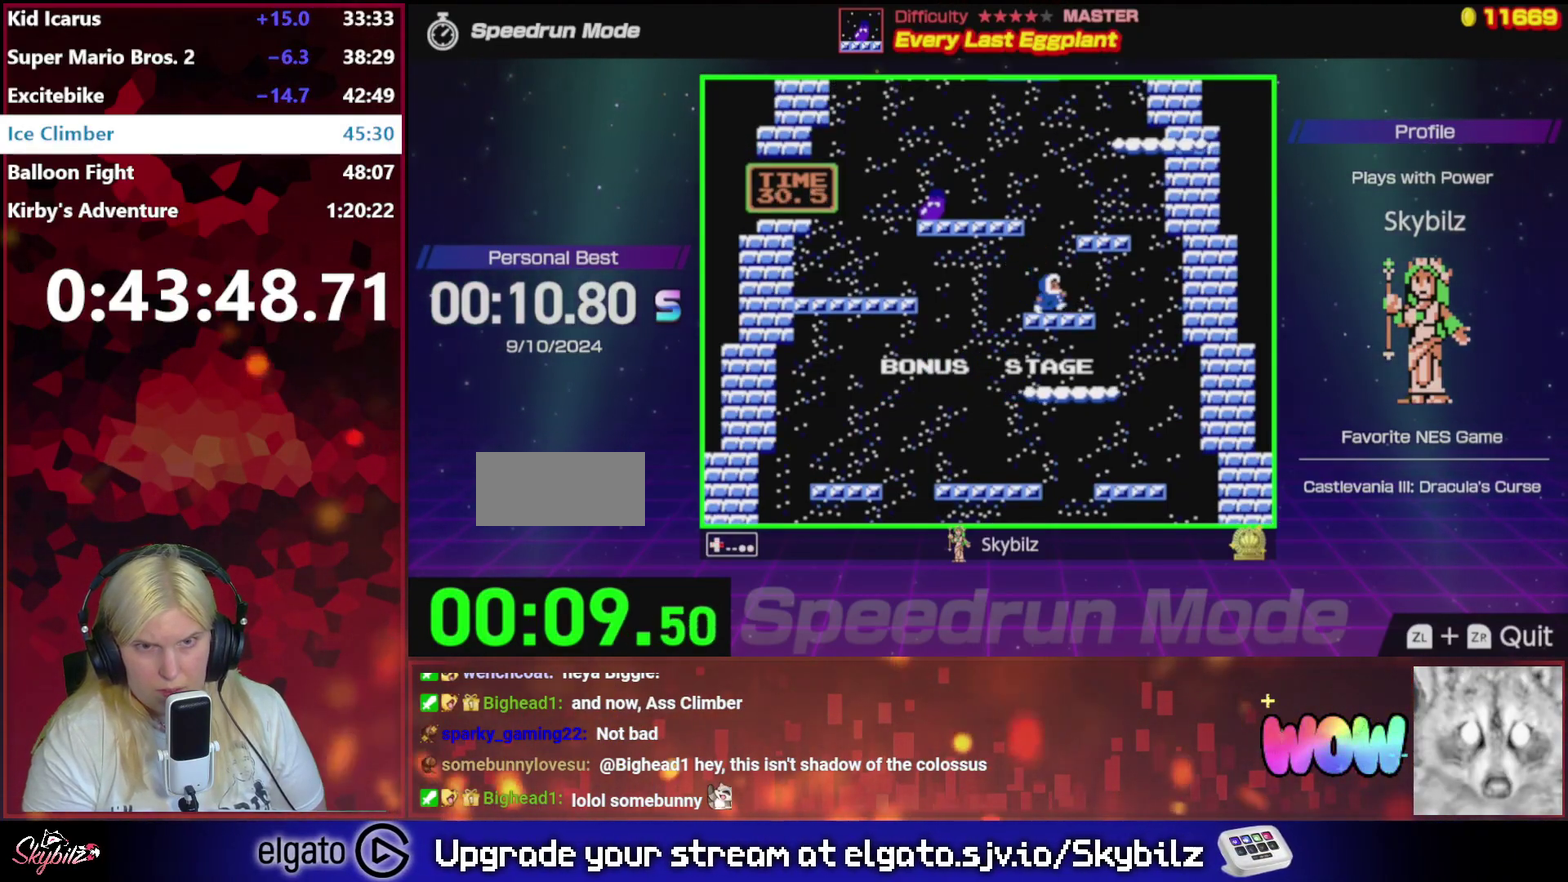
{"buttons": ["A", "DPAD_LEFT"], "events": [[133, "DPAD_LEFT", "down"], [133, "DPAD_RIGHT", "up"], [367, "A", "down"]]}
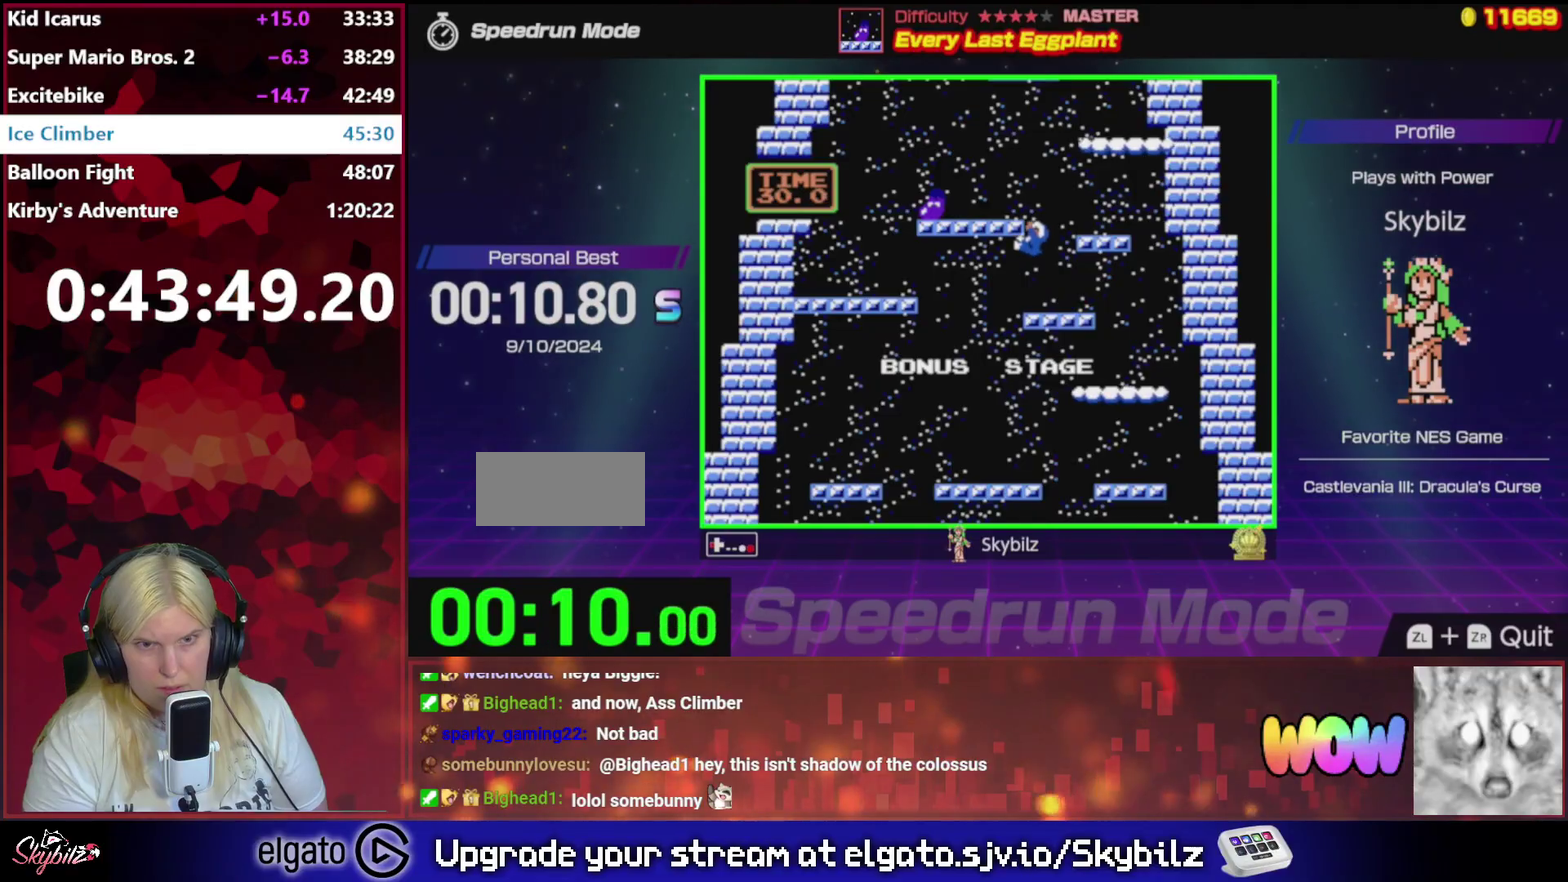
{"buttons": ["DPAD_LEFT"], "events": [[467, "A", "up"]]}
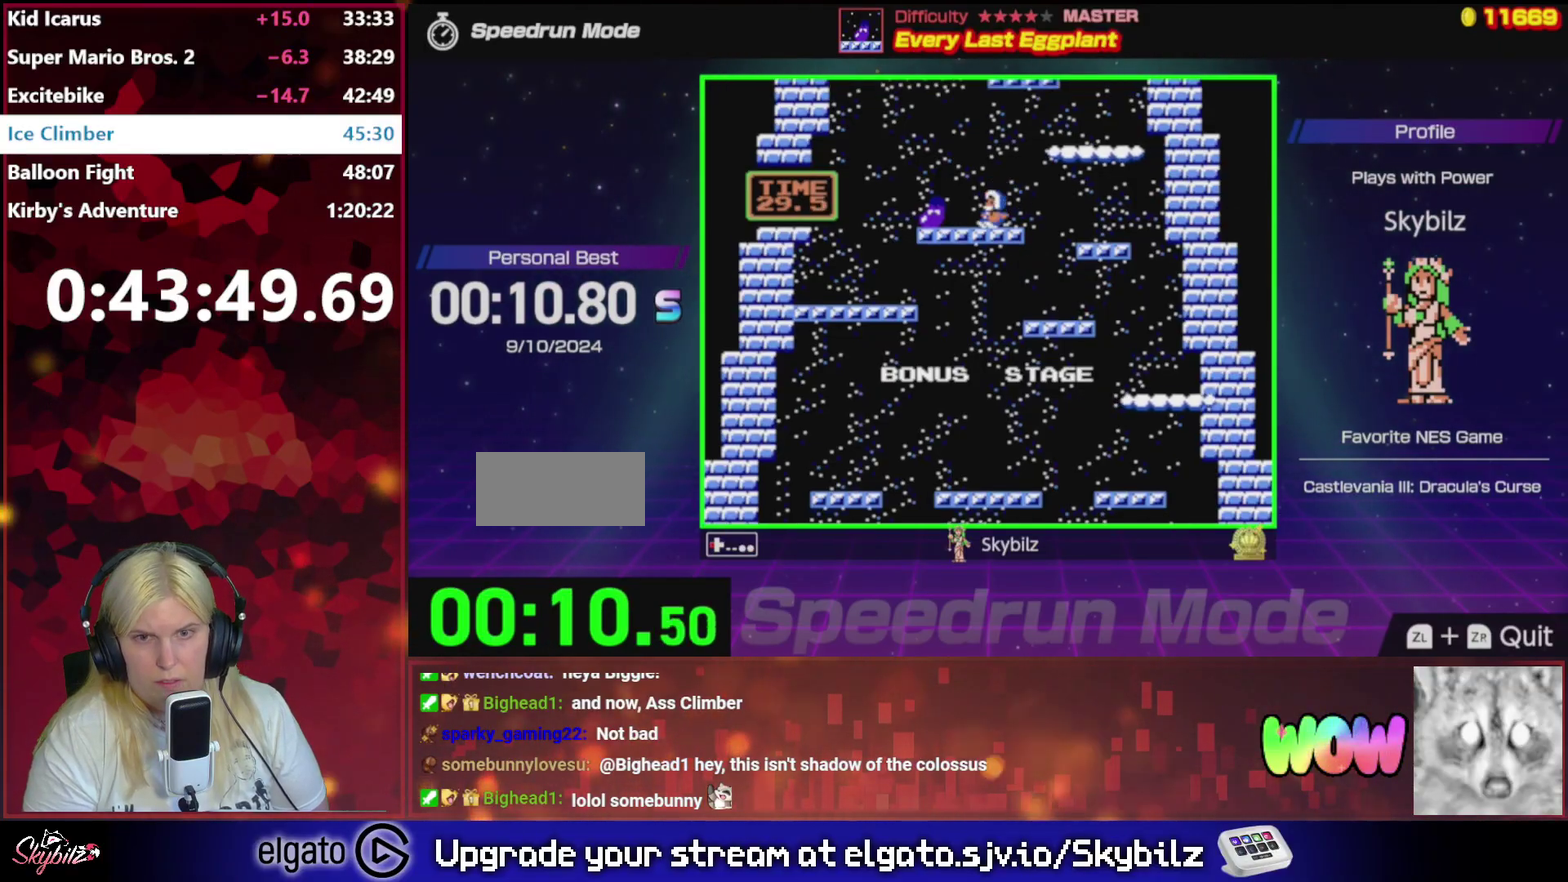
{"buttons": ["DPAD_LEFT"], "events": []}
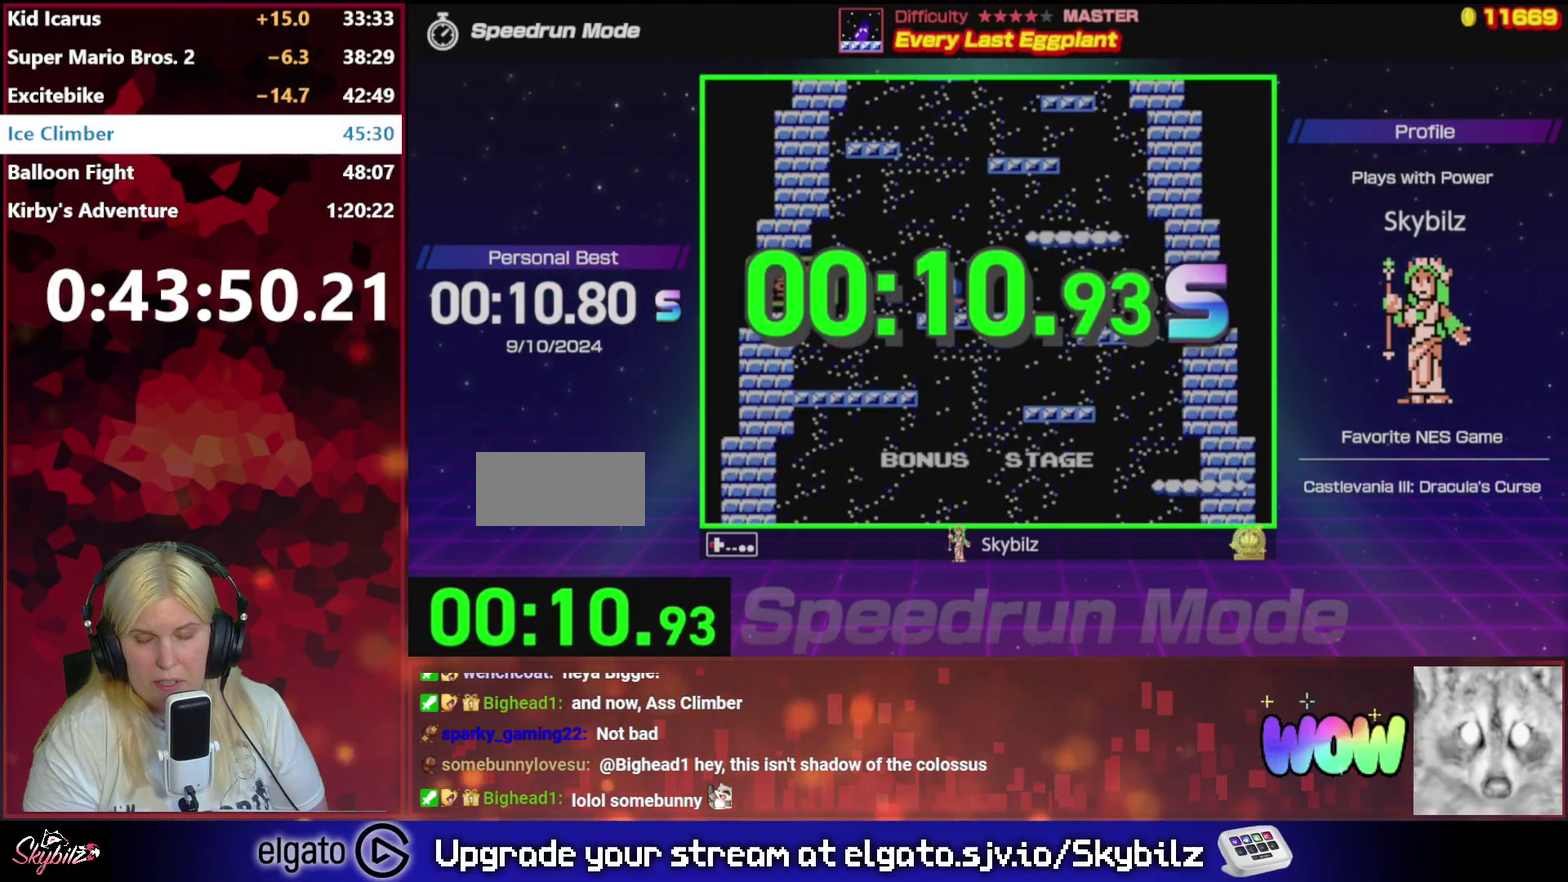
{"buttons": [], "events": [[133, "DPAD_LEFT", "up"]]}